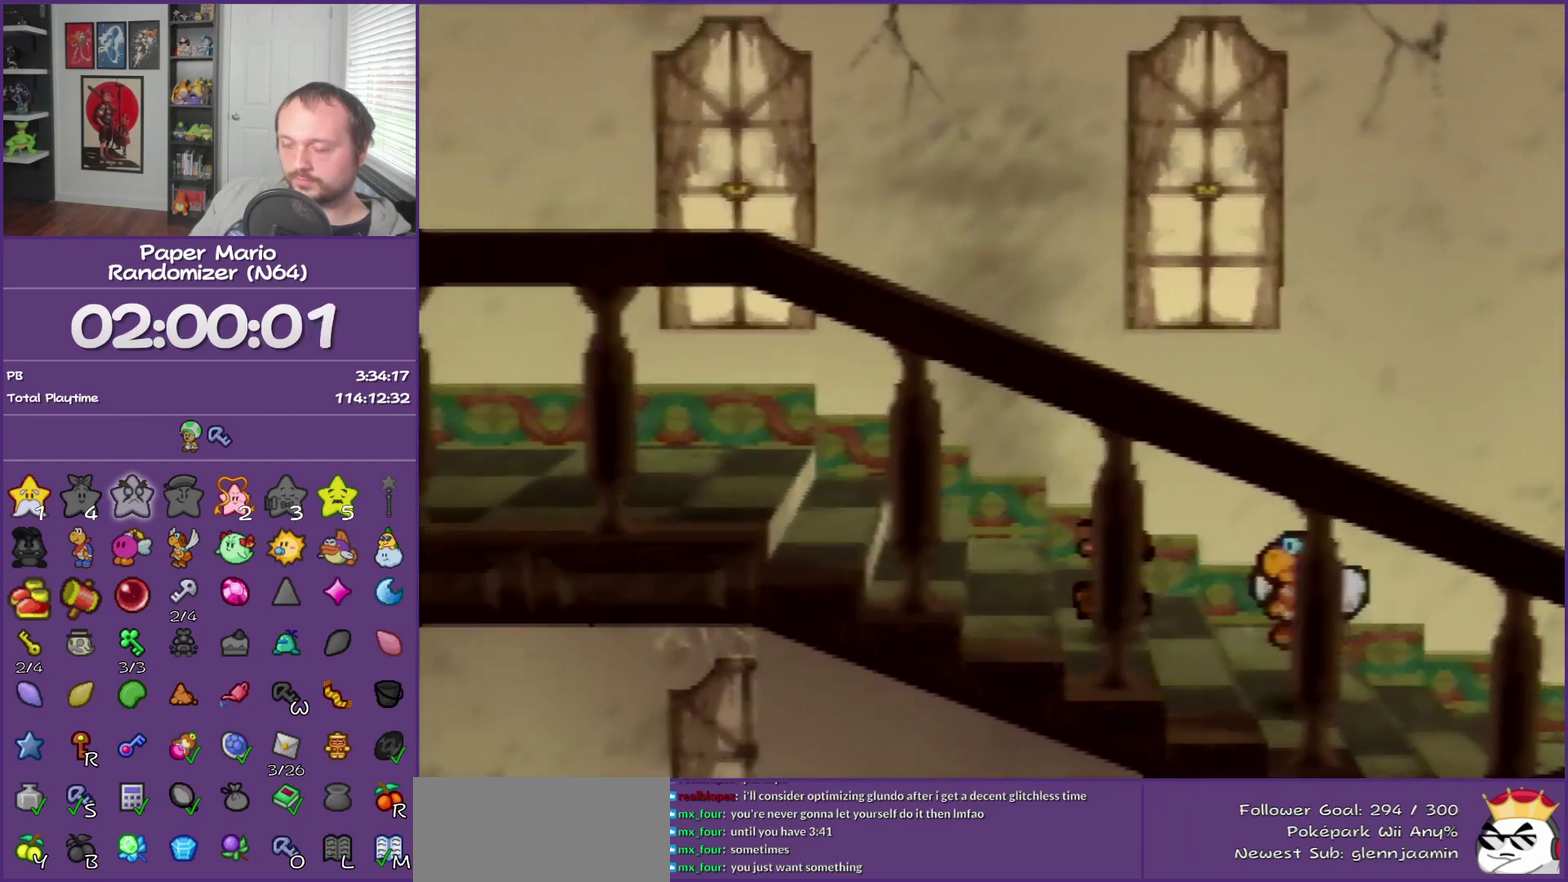
Gameplay with a controller (Nintendo layout); each line is a JSON object with the inputs held at the frame after it. "events" lists button and stick changes between this image and that frame as [ms after this image, input, new state], when the widget could be followed in between. This overlay highlights the sticks when they move; stick clicks (L3) are not distinguishable. Not read: L3 R3.
{"buttons": [], "left_stick": "left", "events": [[67, "Z", "up"], [150, "Z", "down"], [250, "Z", "up"], [367, "Z", "down"], [433, "Z", "up"]]}
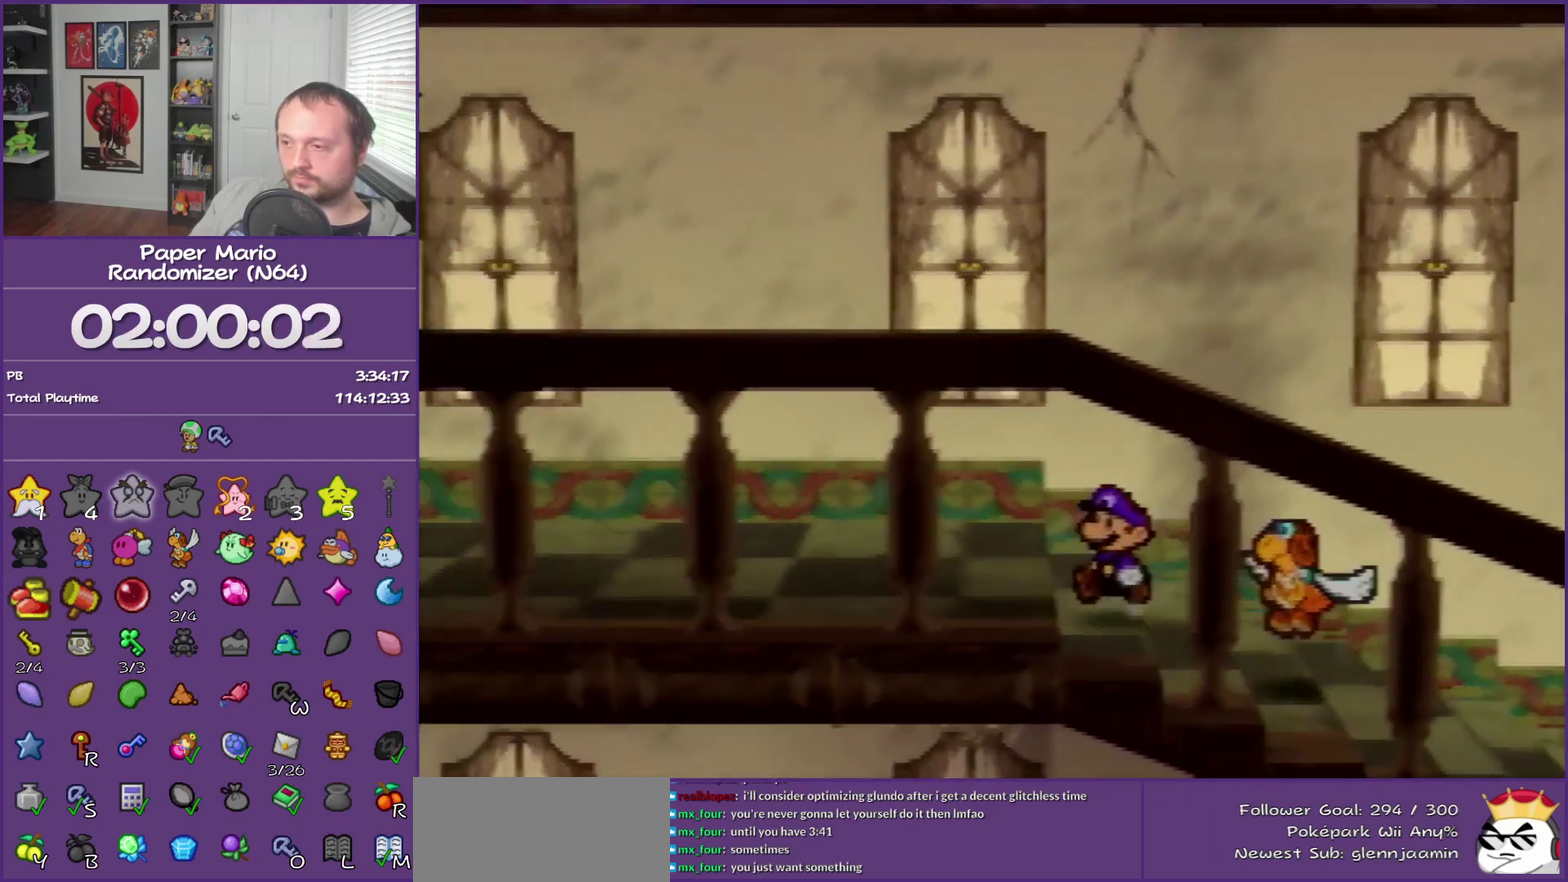
{"buttons": ["Z"], "left_stick": "left", "events": [[67, "Z", "down"], [117, "Z", "up"], [250, "Z", "down"], [317, "Z", "up"], [400, "Z", "down"]]}
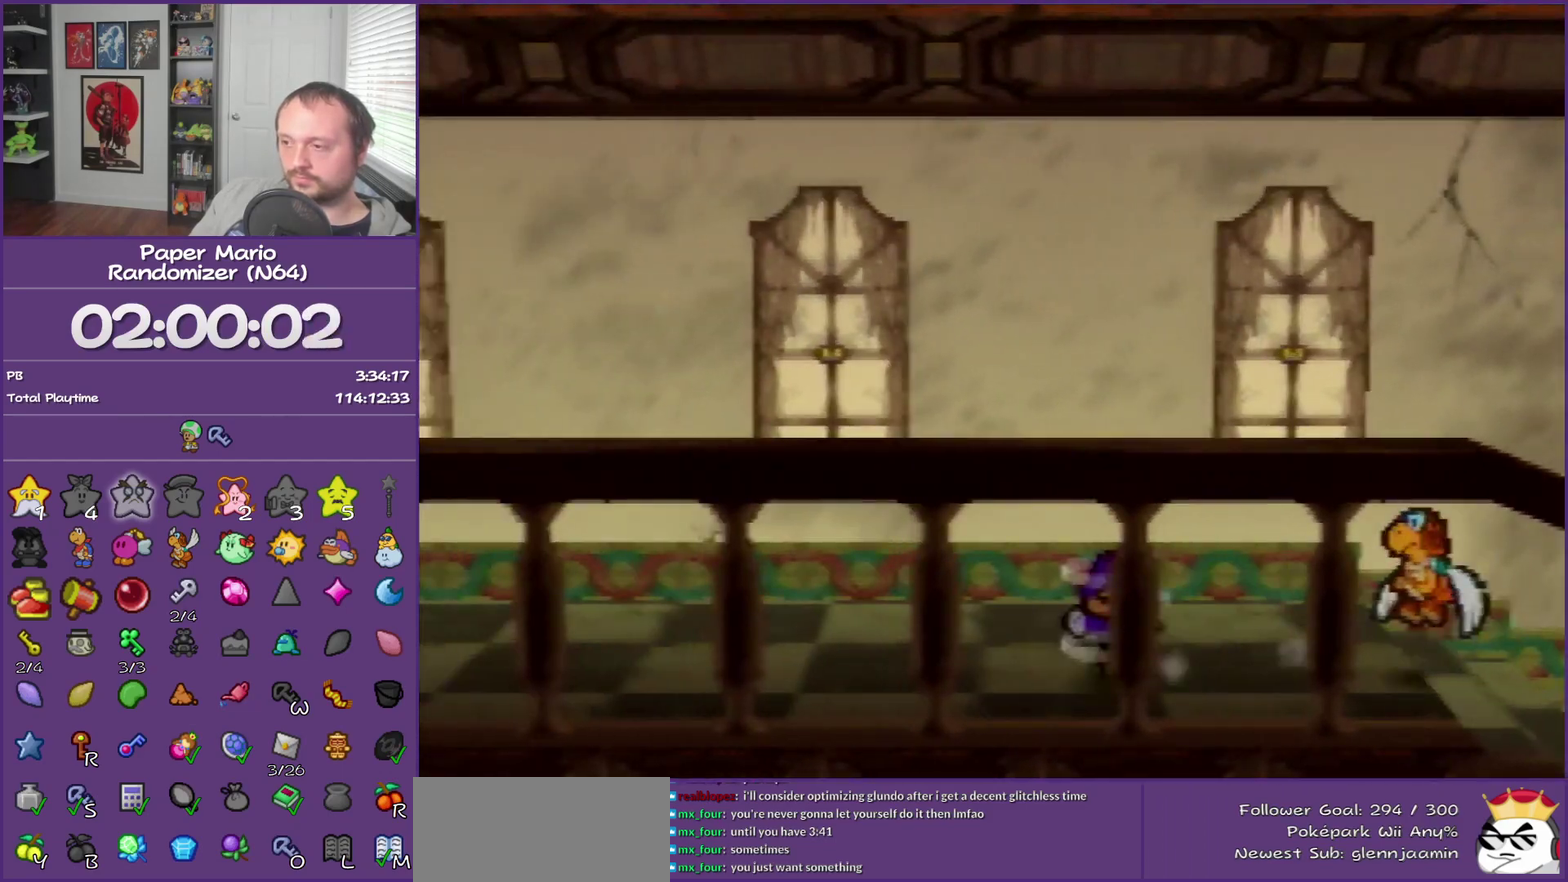
{"buttons": [], "left_stick": "left", "events": [[83, "Z", "up"], [433, "A", "down"], [500, "A", "up"]]}
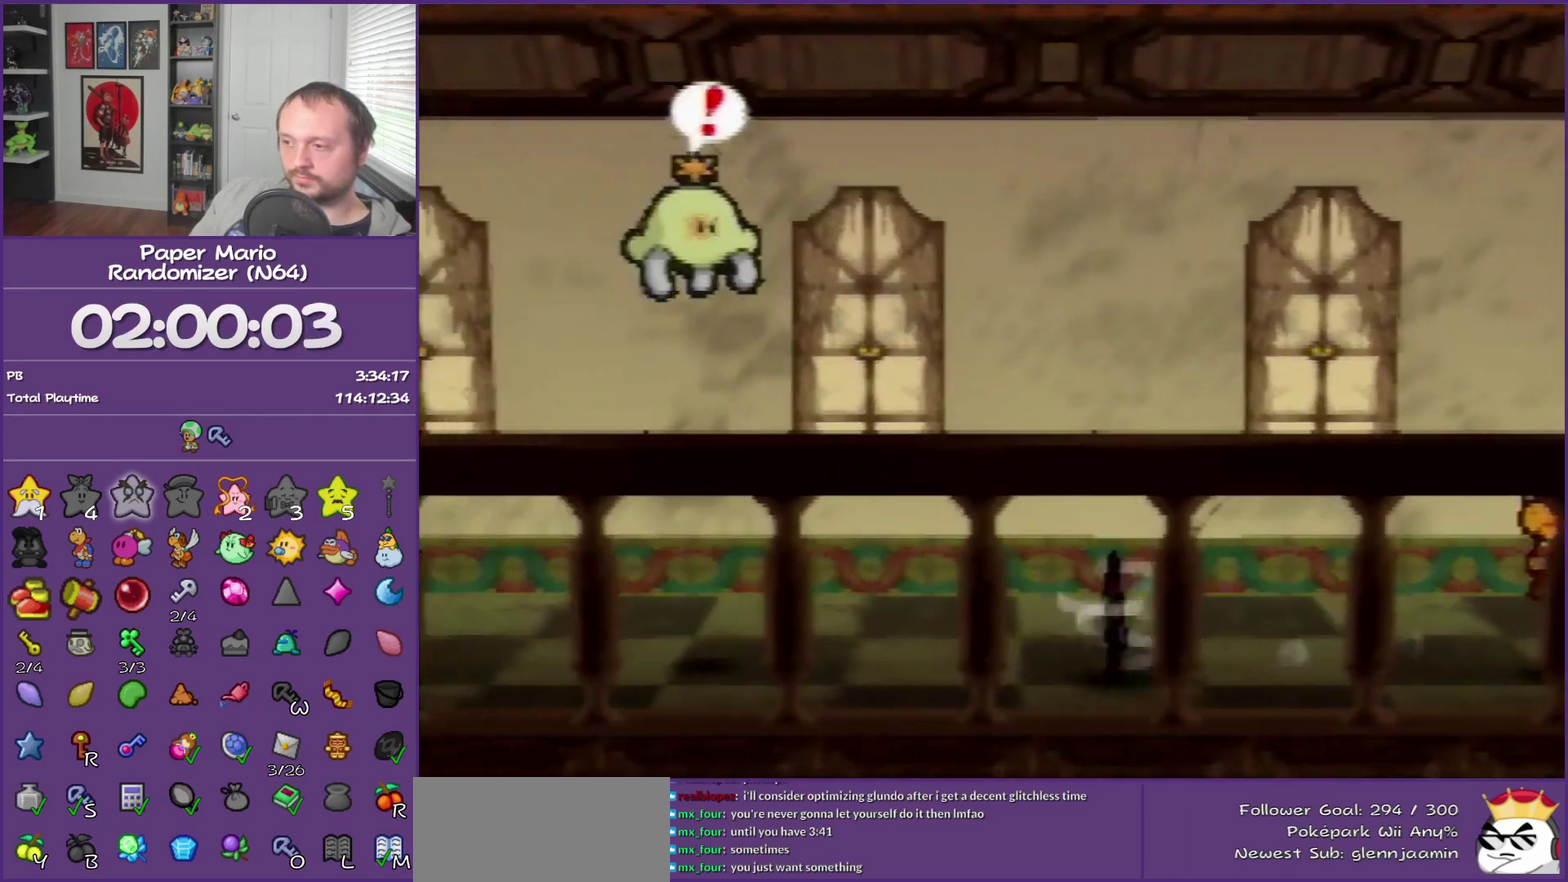
{"buttons": [], "left_stick": "left", "events": [[350, "Z", "down"], [400, "Z", "up"]]}
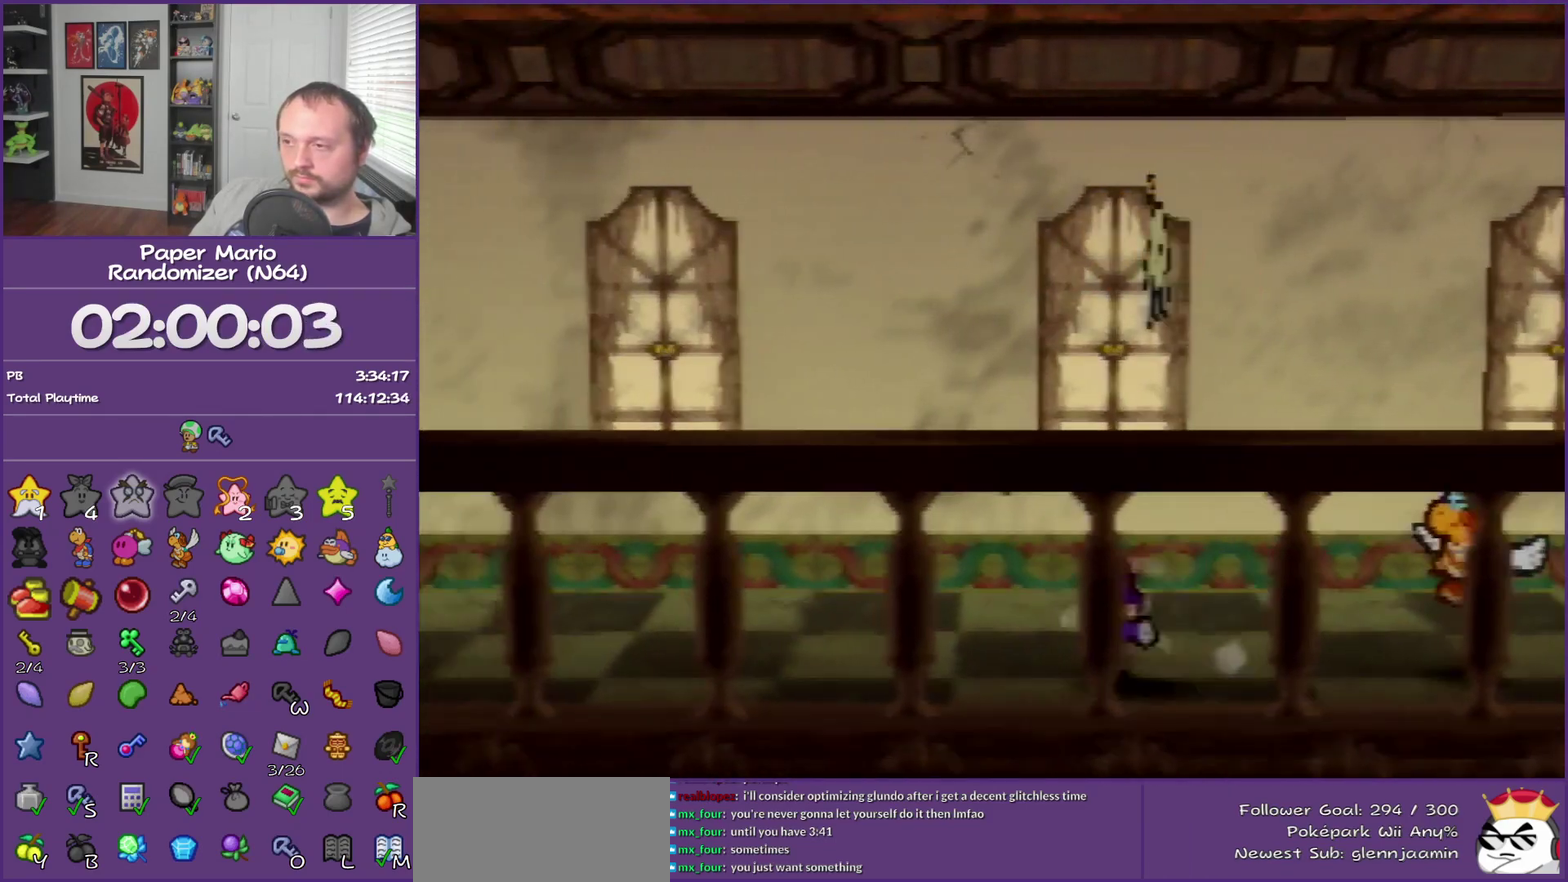
{"buttons": ["A"], "left_stick": "left", "events": [[67, "Z", "down"], [117, "Z", "up"], [500, "A", "down"]]}
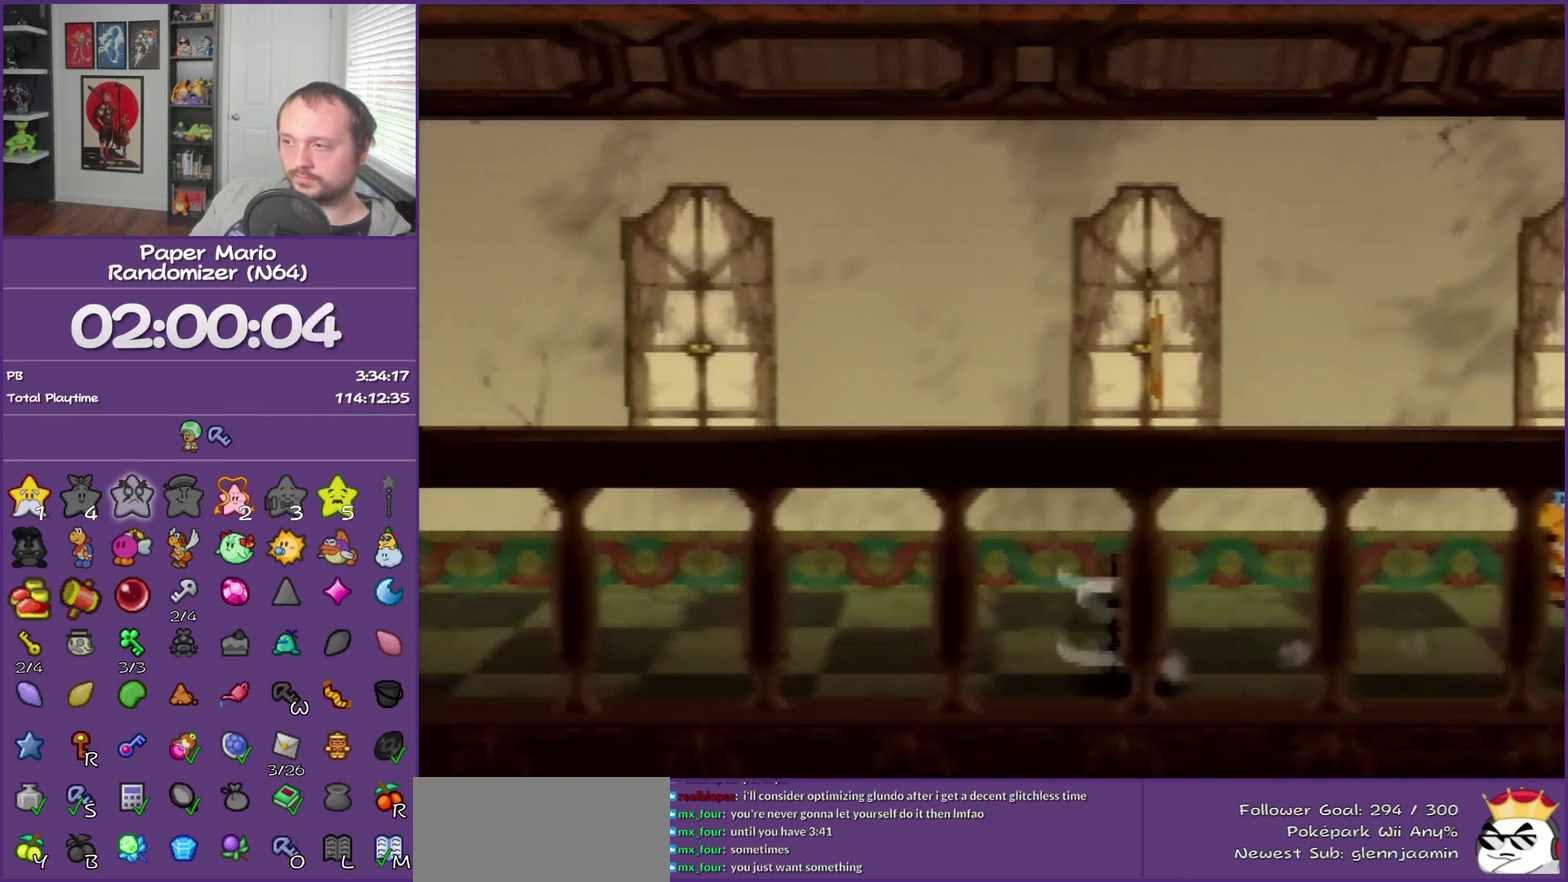
{"buttons": ["Z"], "left_stick": "left", "events": [[33, "A", "up"], [300, "Z", "down"], [367, "Z", "up"], [500, "Z", "down"]]}
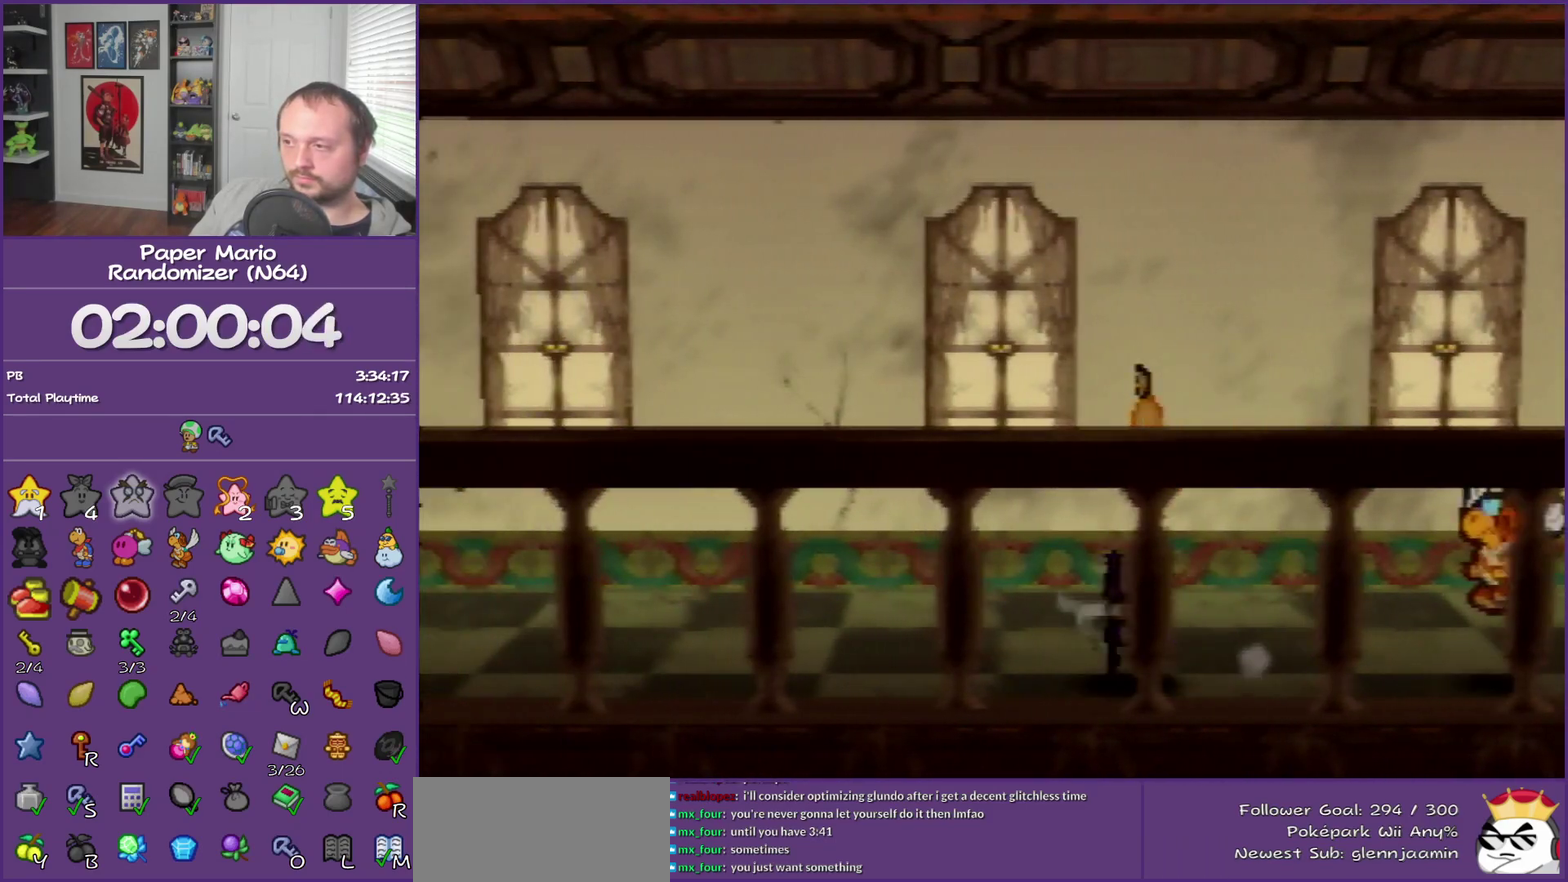
{"buttons": [], "left_stick": "left", "events": [[67, "Z", "up"], [183, "Z", "down"], [350, "Z", "up"]]}
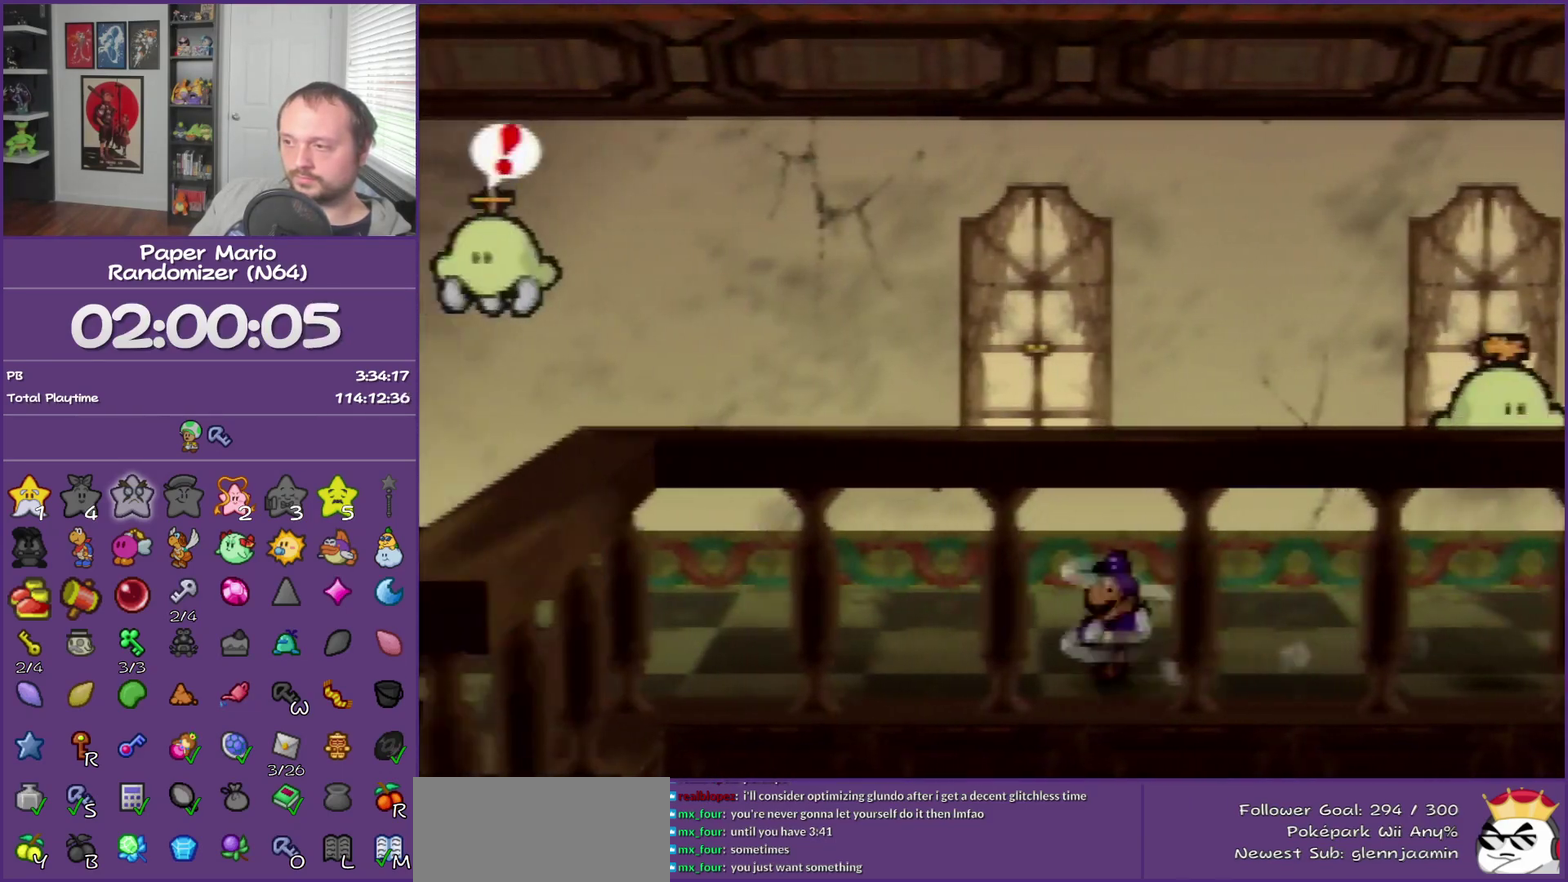
{"buttons": [], "left_stick": "left", "events": [[83, "A", "down"], [150, "A", "up"]]}
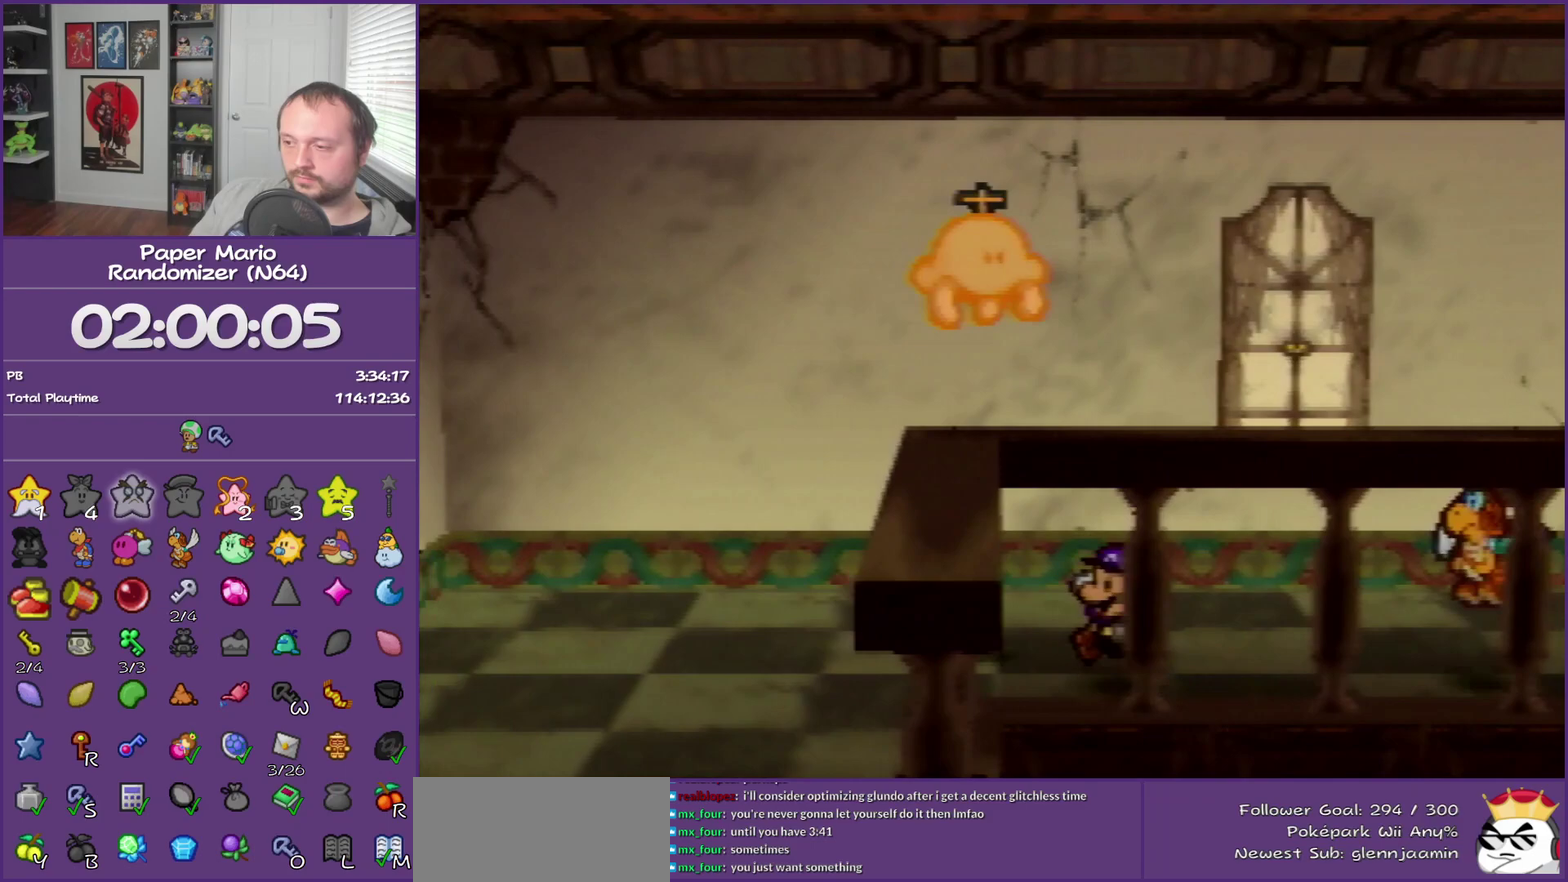
{"buttons": ["A"], "left_stick": "left", "events": [[33, "Z", "down"], [67, "Z", "up"], [217, "Z", "down"], [300, "Z", "up"], [500, "A", "down"]]}
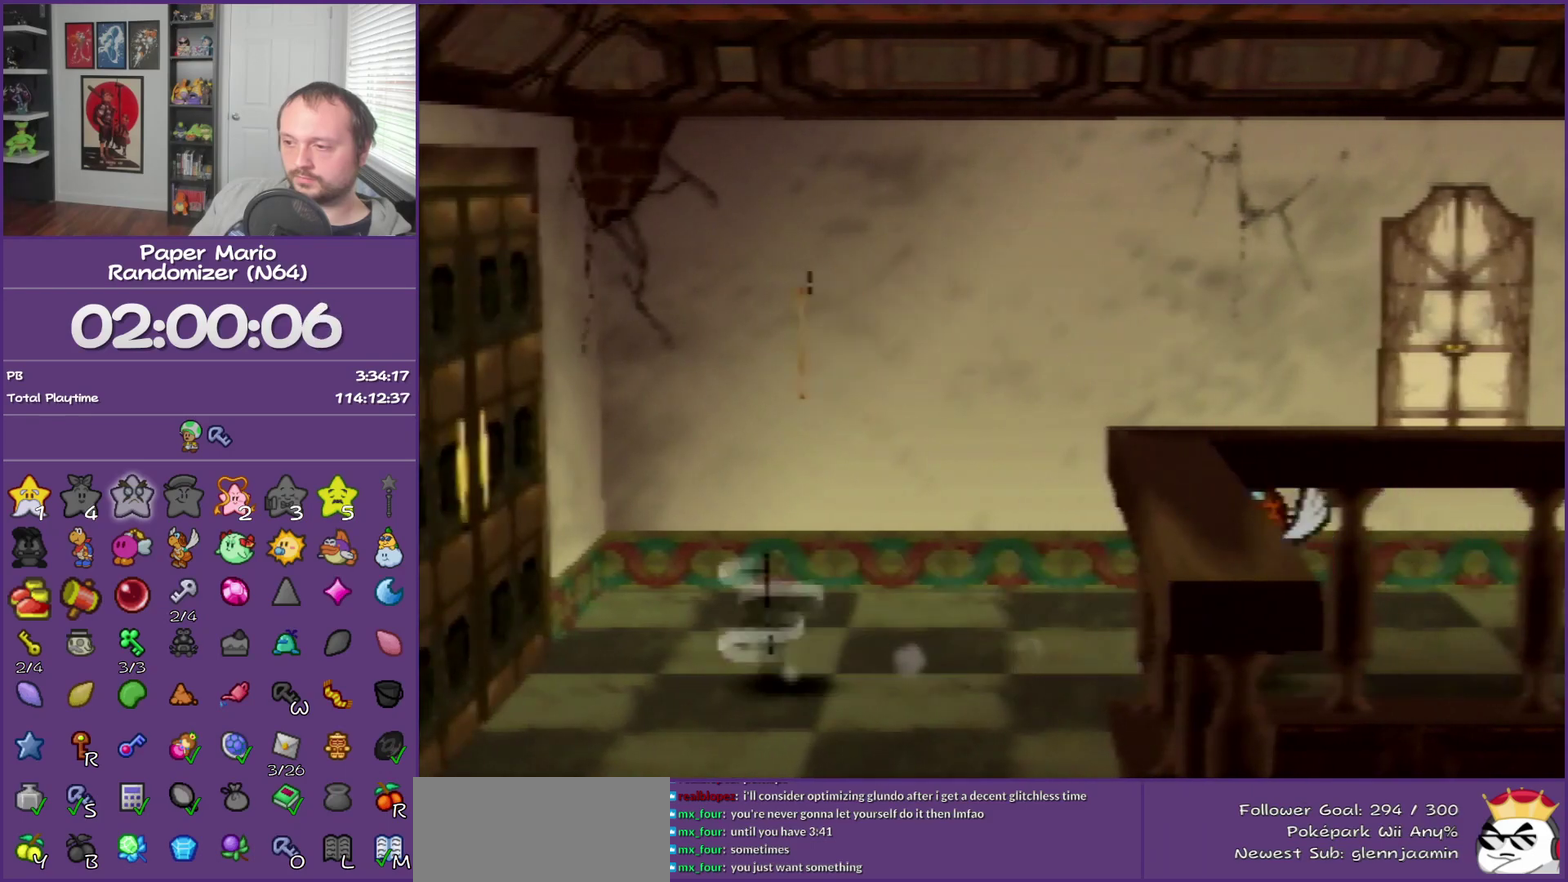
{"buttons": [], "left_stick": "left", "events": [[17, "A", "up"], [367, "A", "down"], [433, "A", "up"]]}
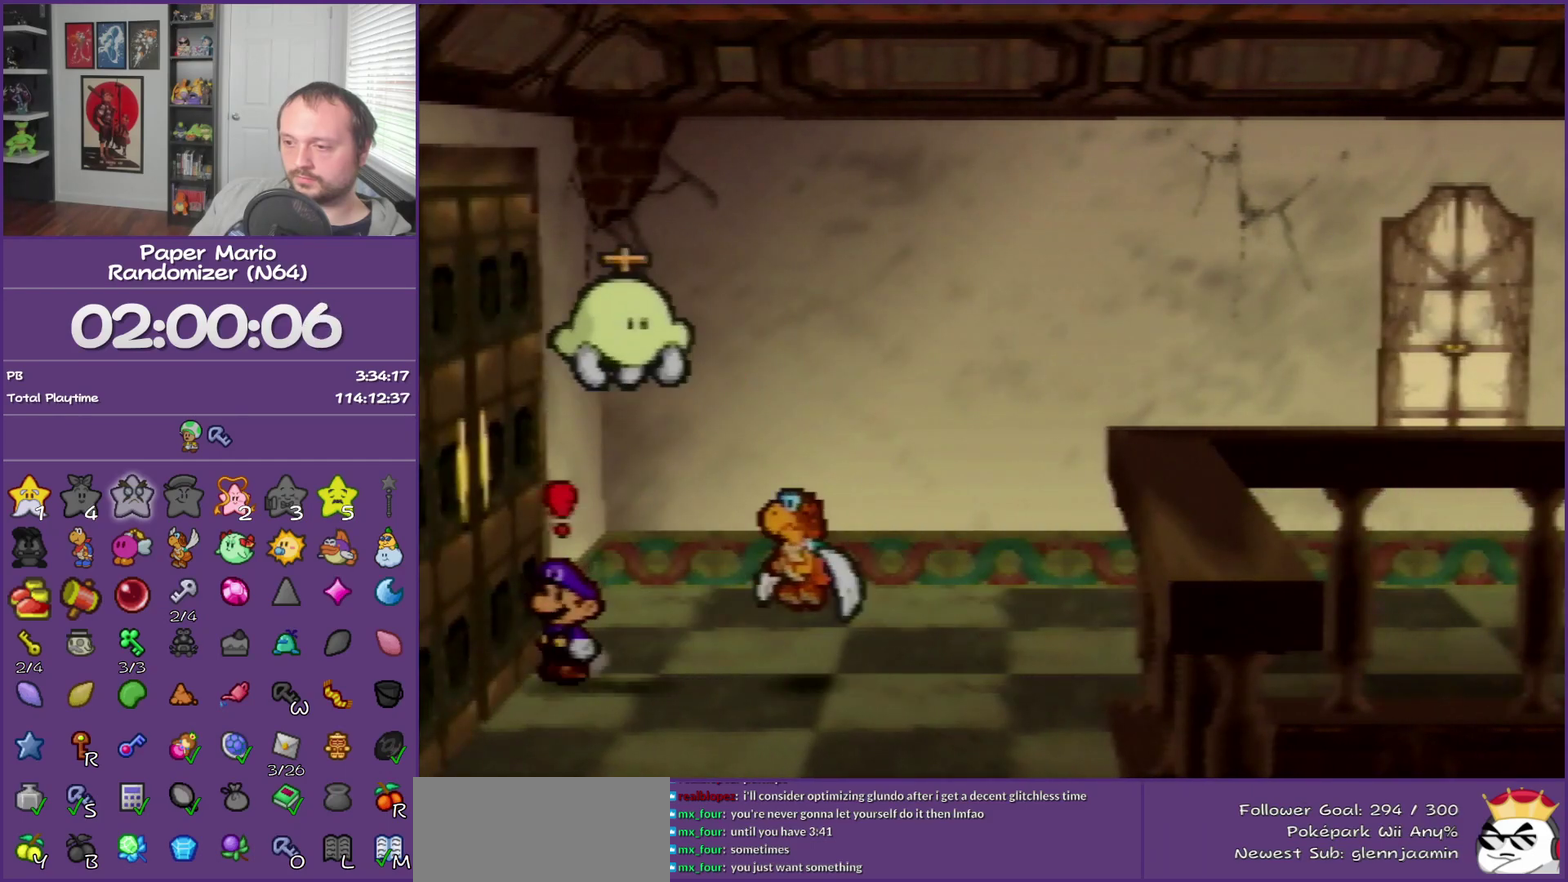
{"buttons": [], "left_stick": "center", "events": [[33, "A", "down"], [83, "A", "up"], [183, "left_stick", "center"]]}
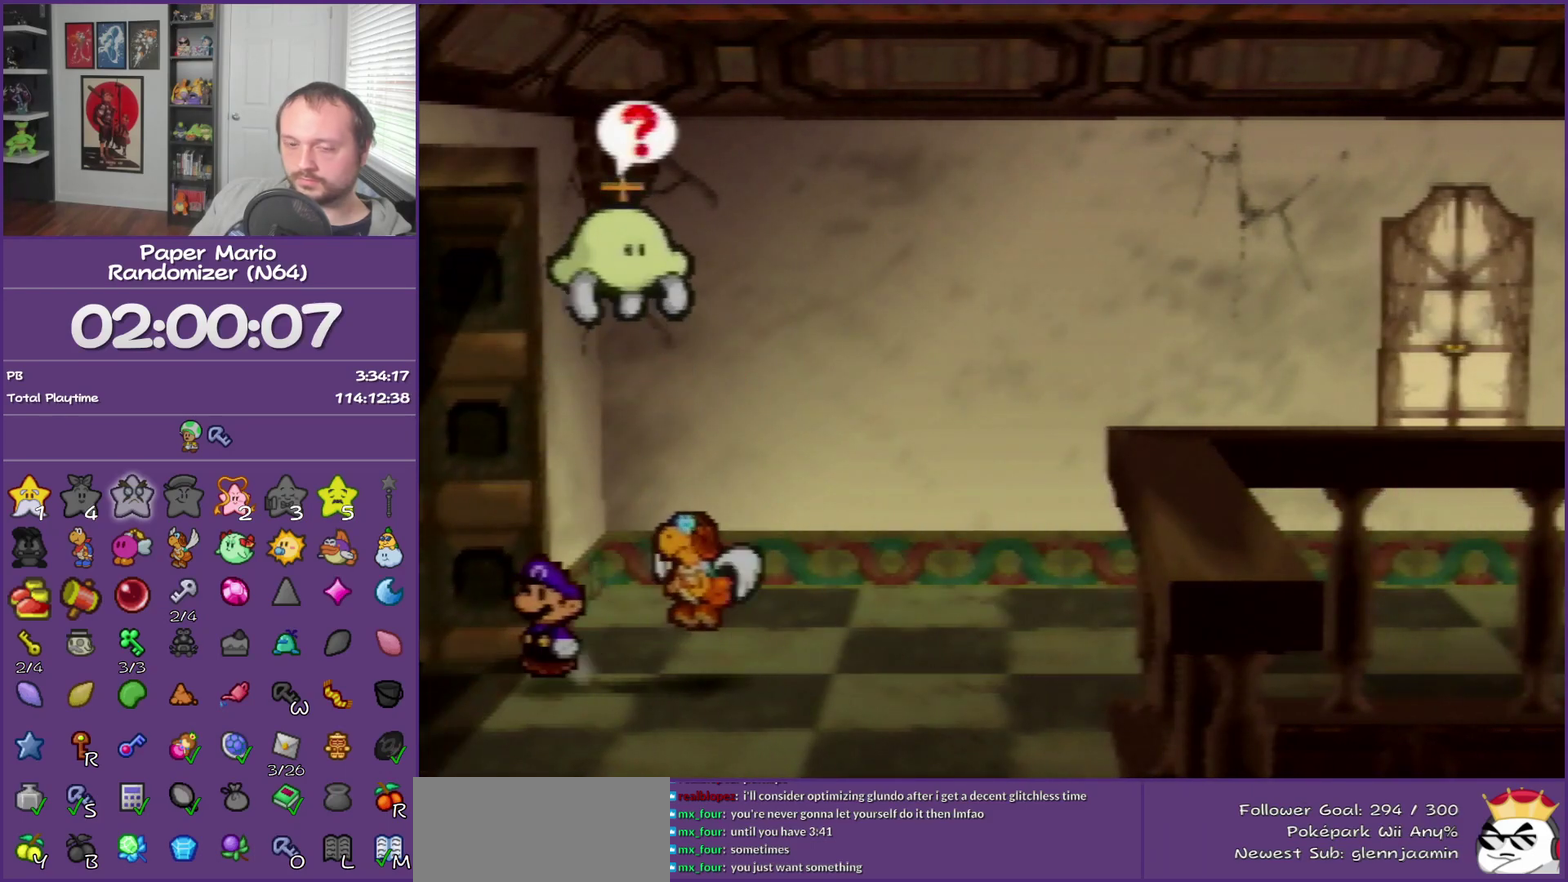
{"buttons": [], "left_stick": "left", "events": [[467, "left_stick", "left"]]}
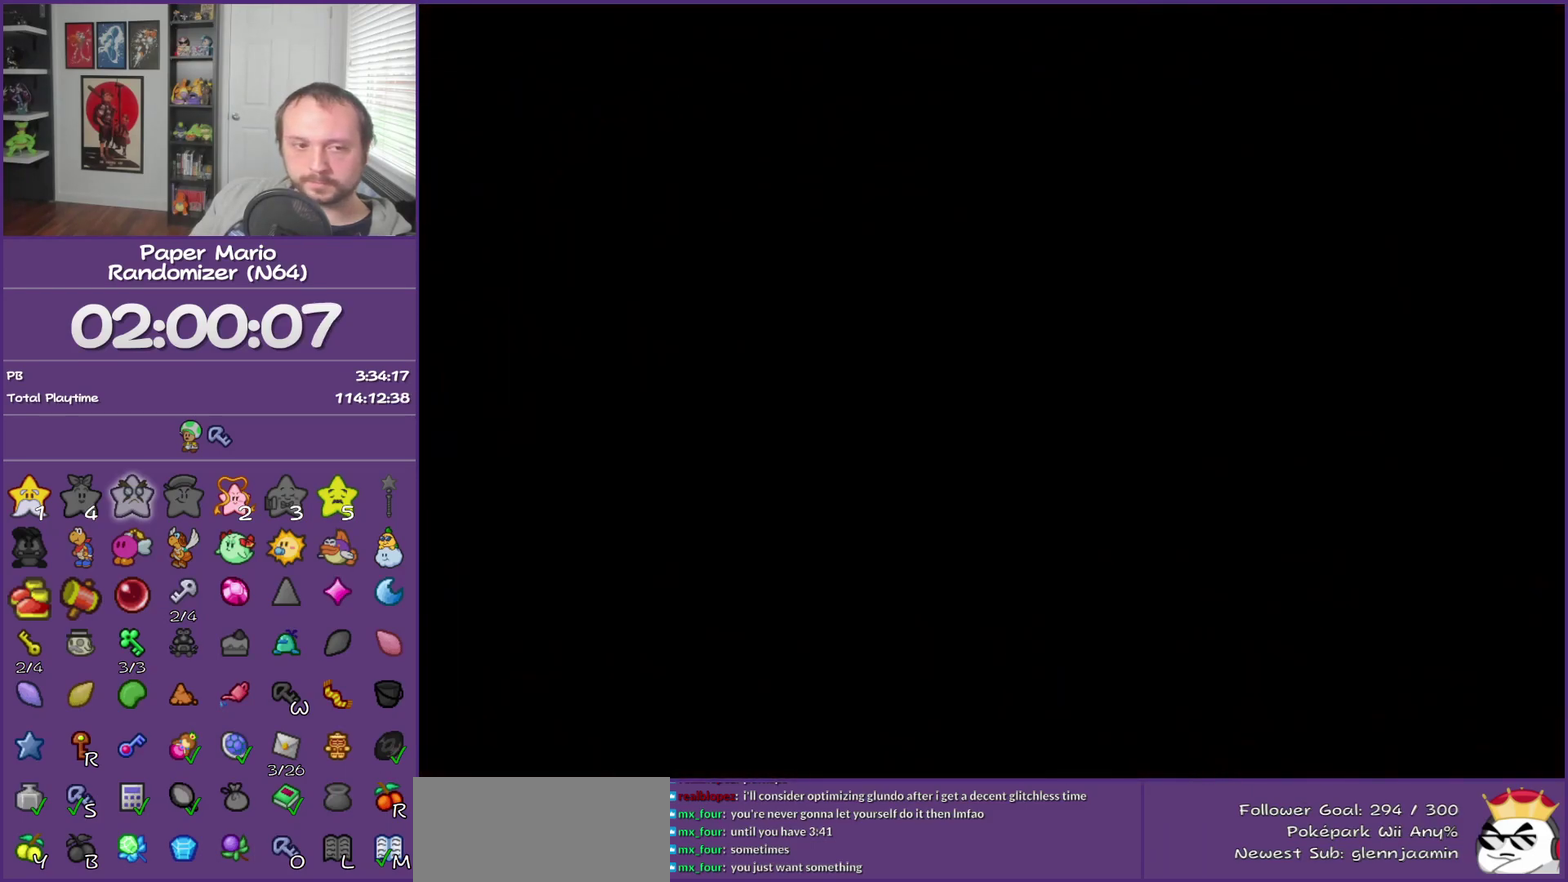
{"buttons": [], "left_stick": "left", "events": []}
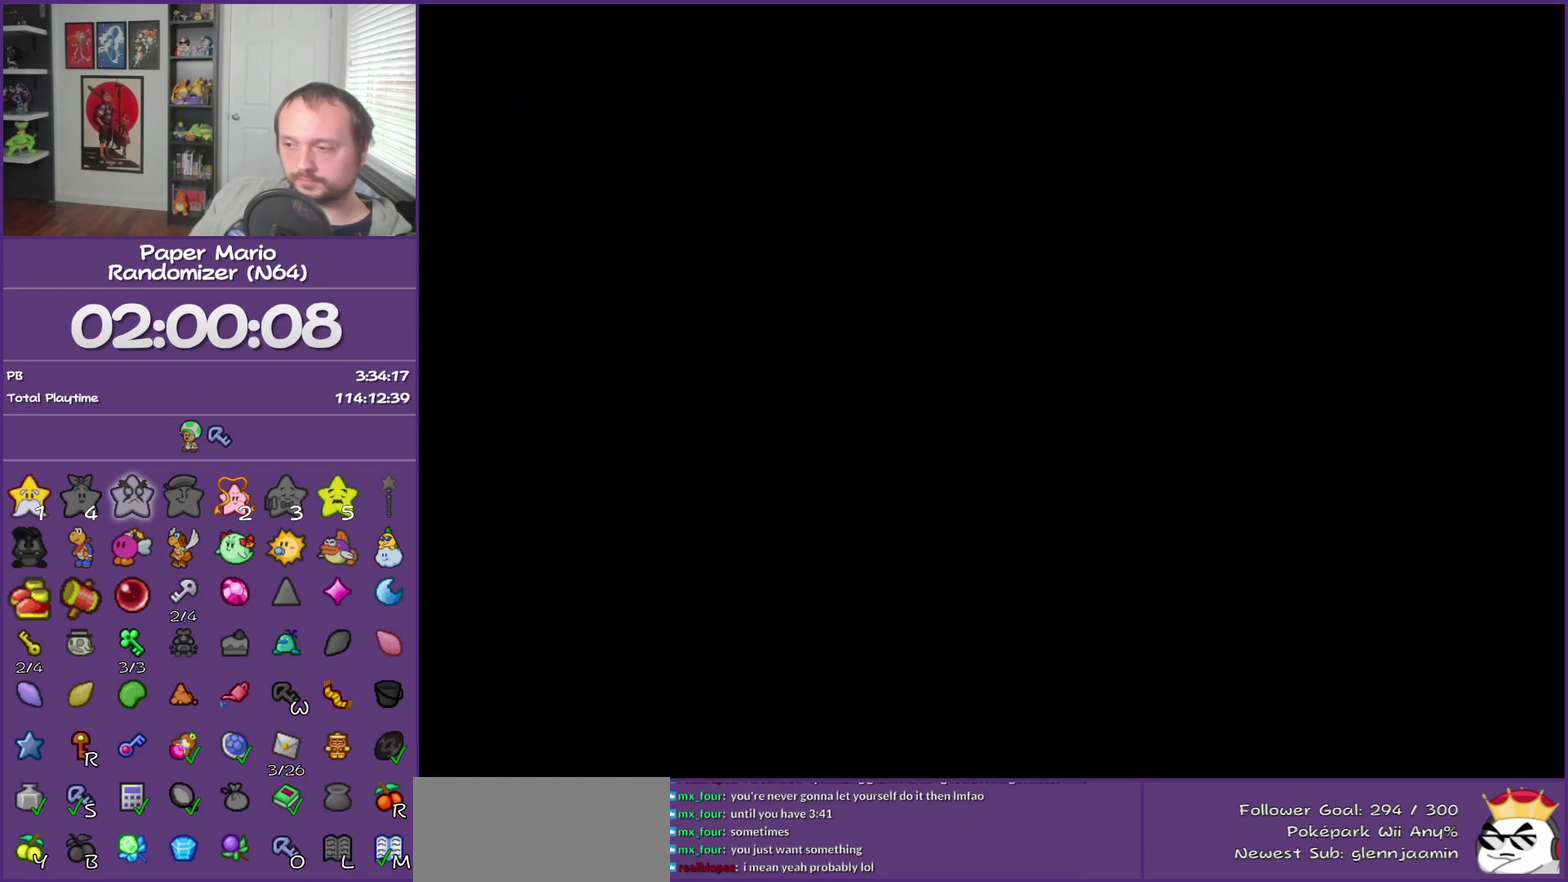
{"buttons": [], "left_stick": "left", "events": []}
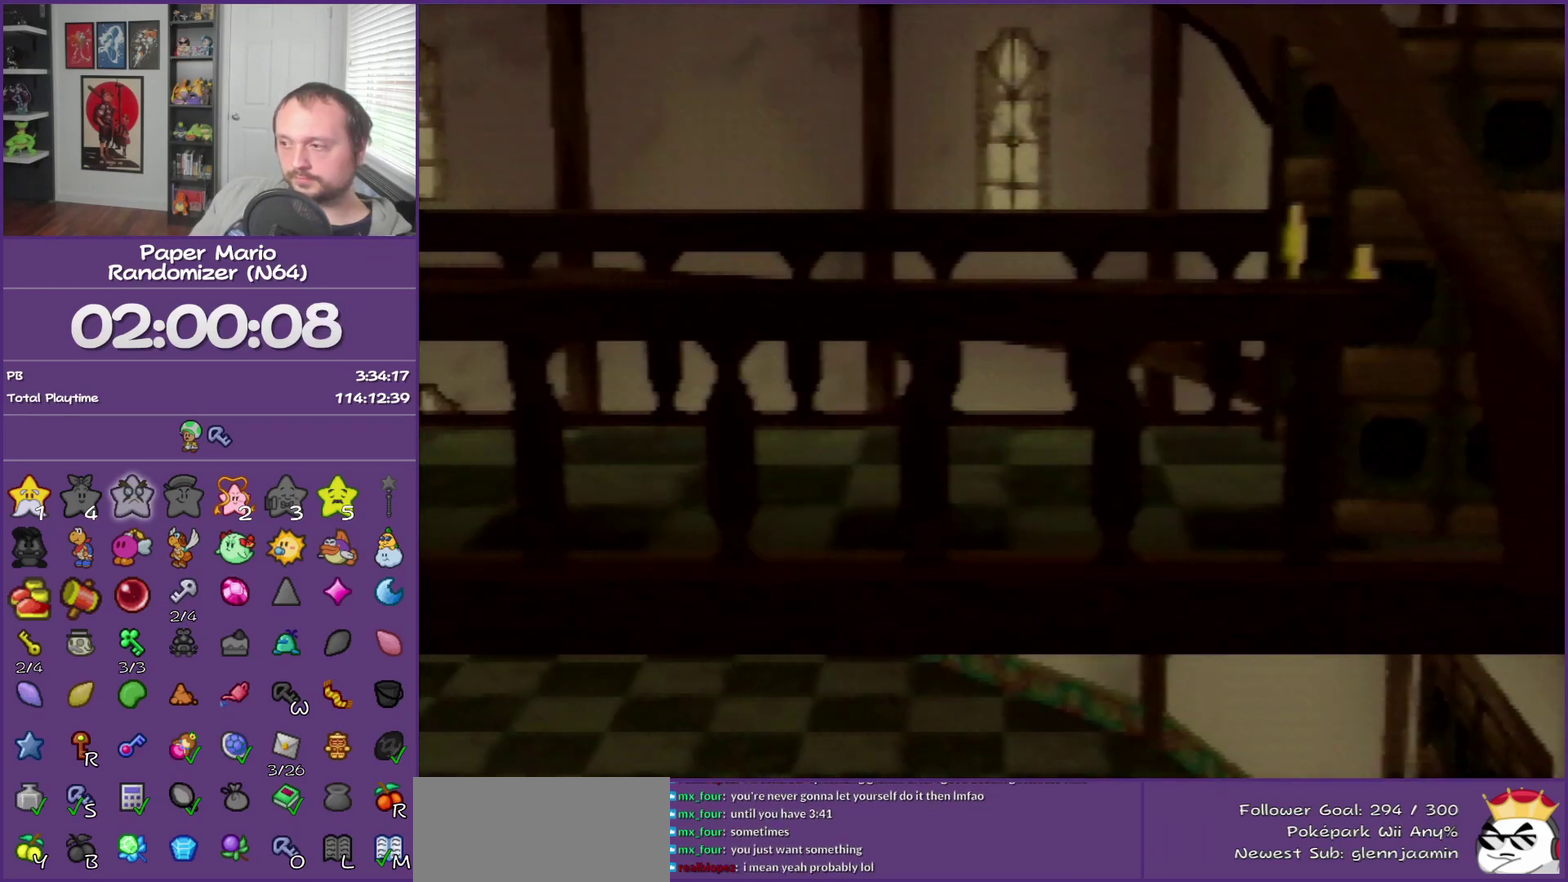
{"buttons": [], "left_stick": "left", "events": []}
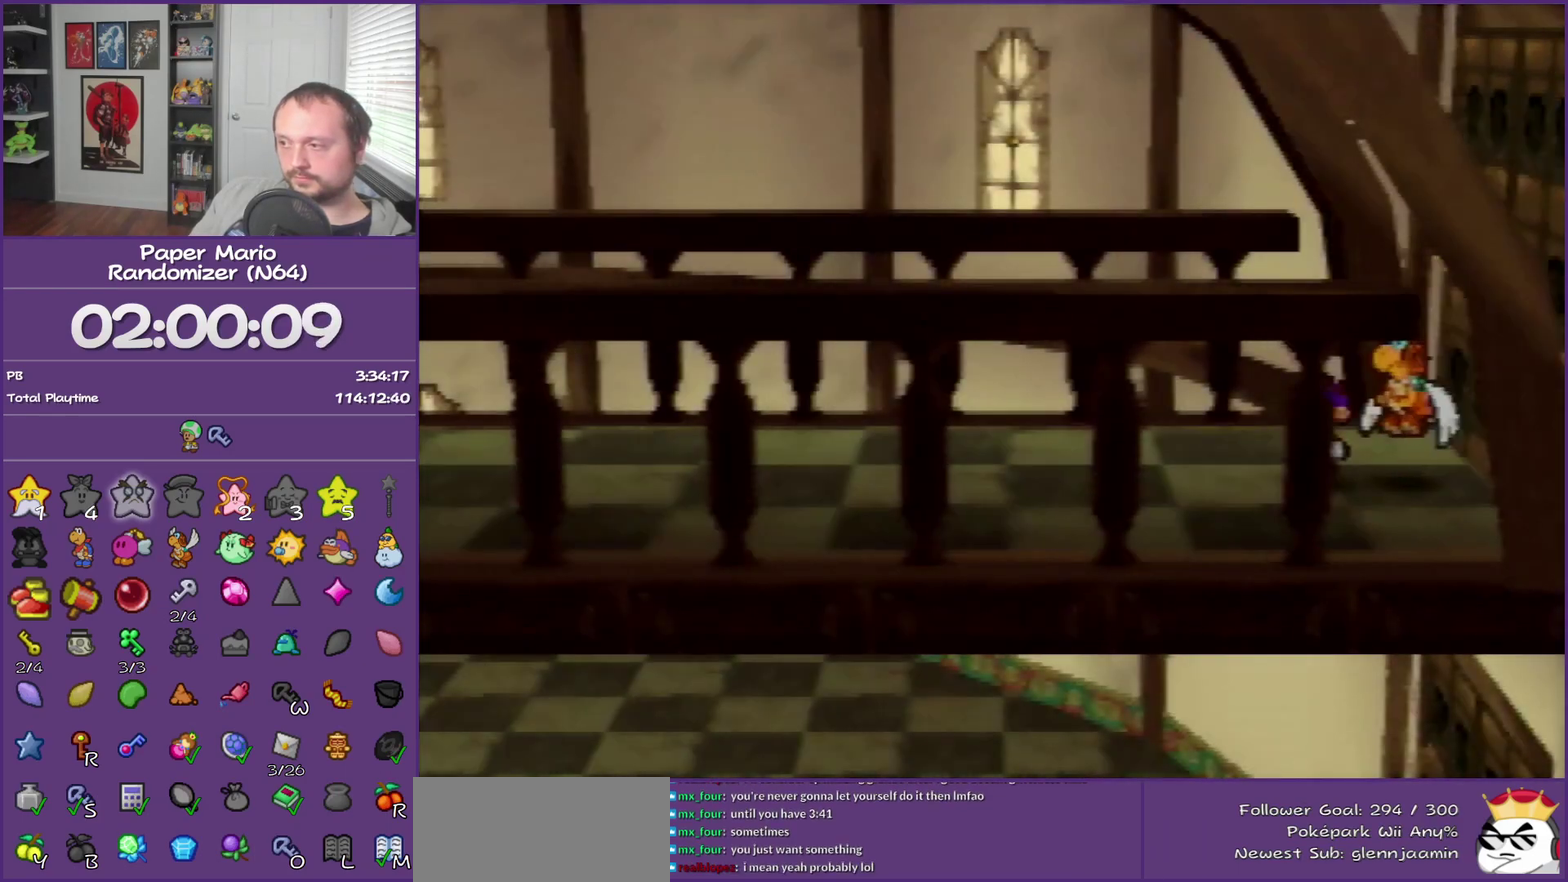
{"buttons": ["A"], "left_stick": "up", "events": [[17, "C_RIGHT", "down"], [183, "C_RIGHT", "up"], [283, "left_stick", "center"], [500, "A", "down"], [500, "left_stick", "up"]]}
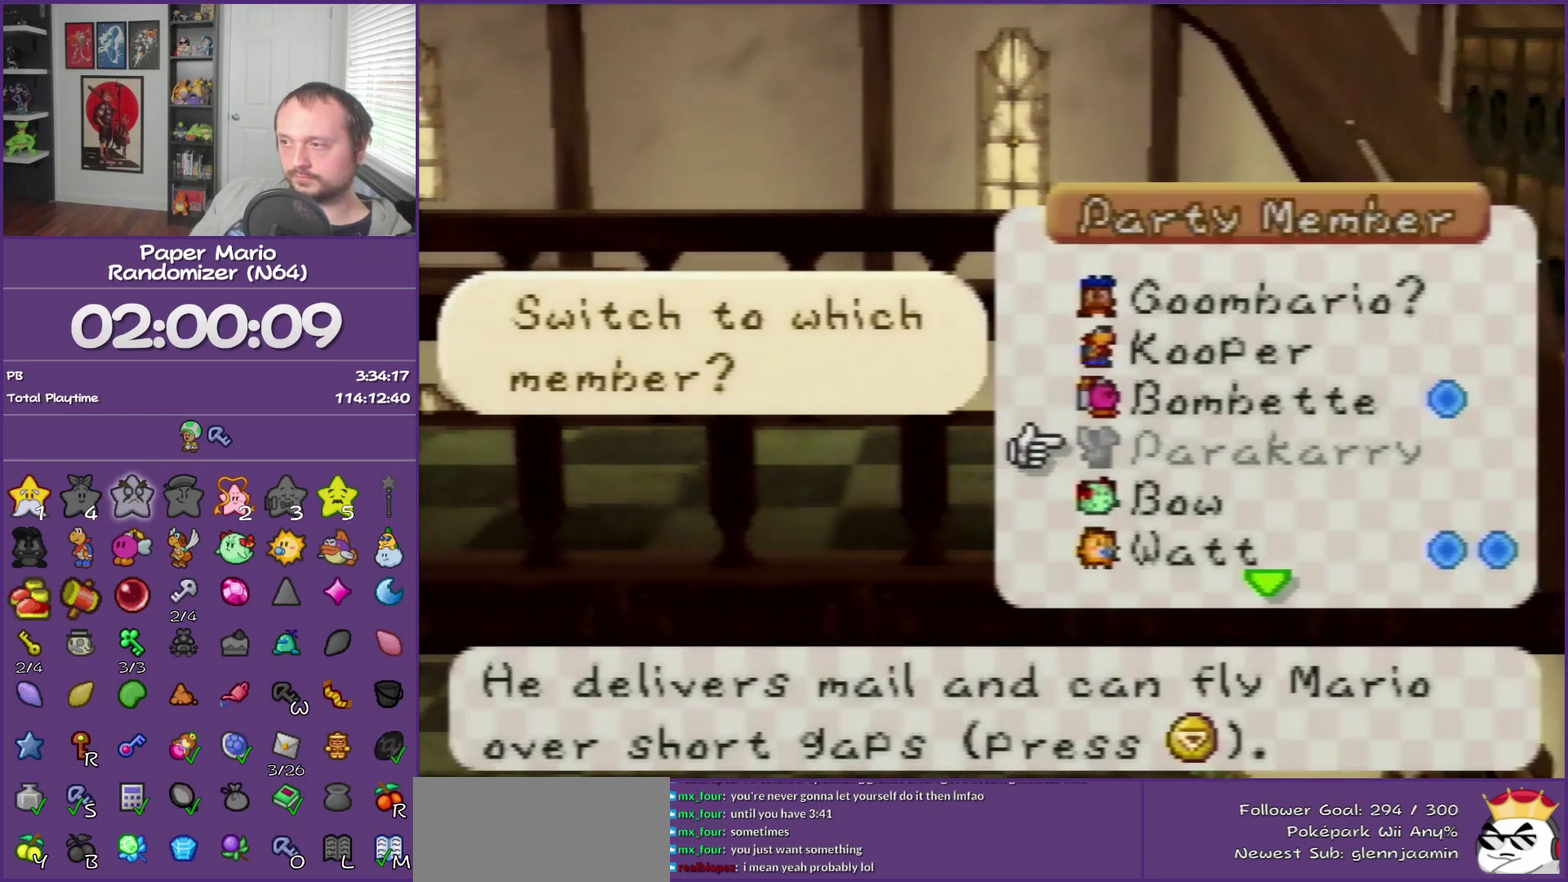
{"buttons": [], "left_stick": "left", "events": [[150, "A", "up"], [150, "left_stick", "center"], [467, "left_stick", "left"]]}
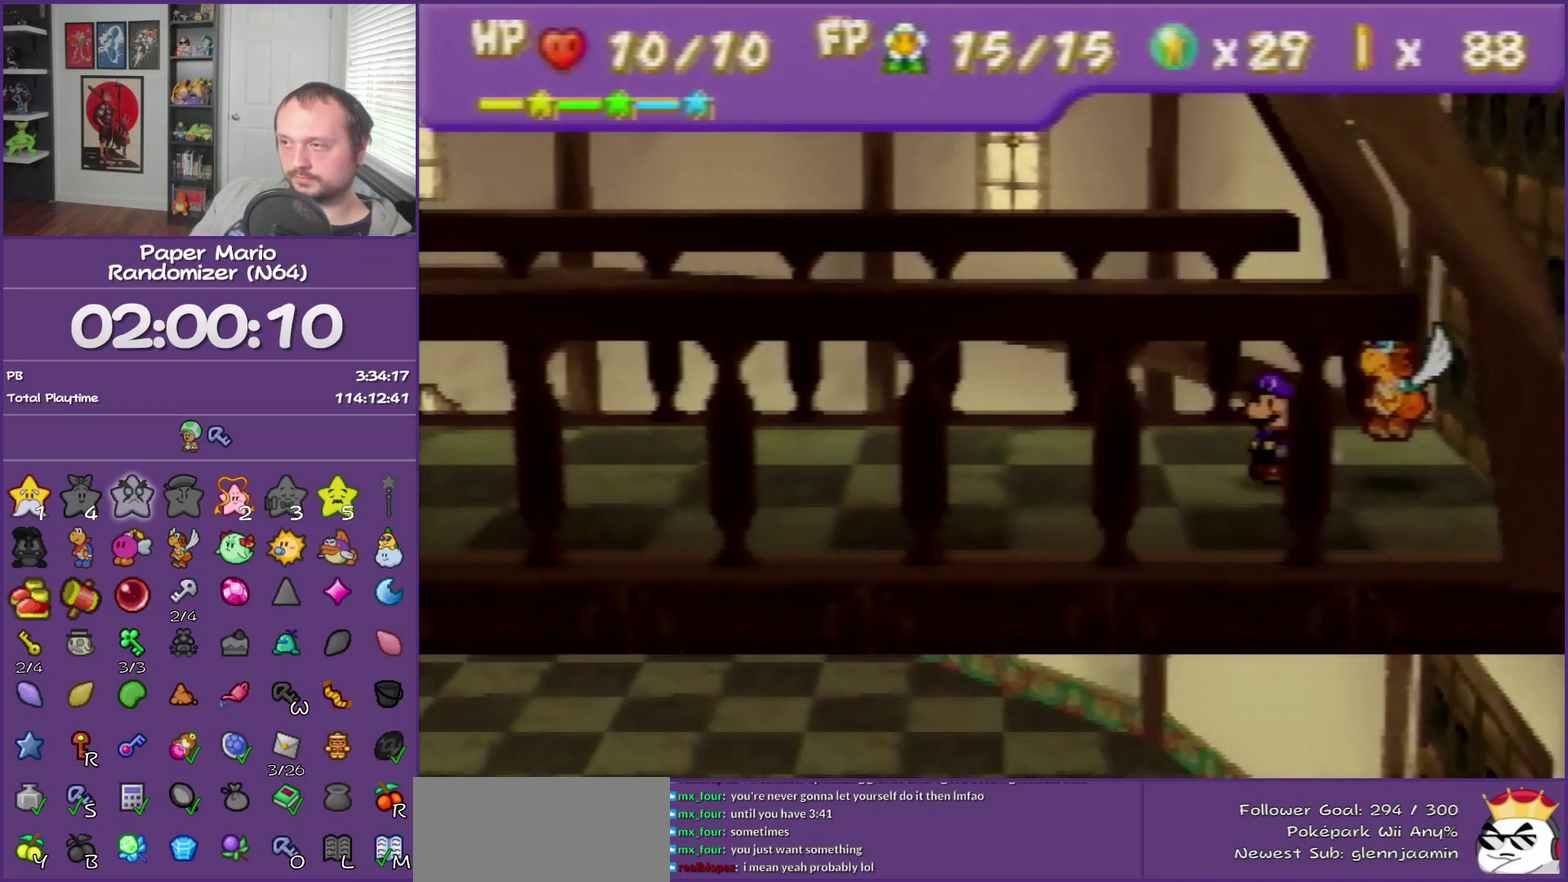
{"buttons": [], "left_stick": "left", "events": []}
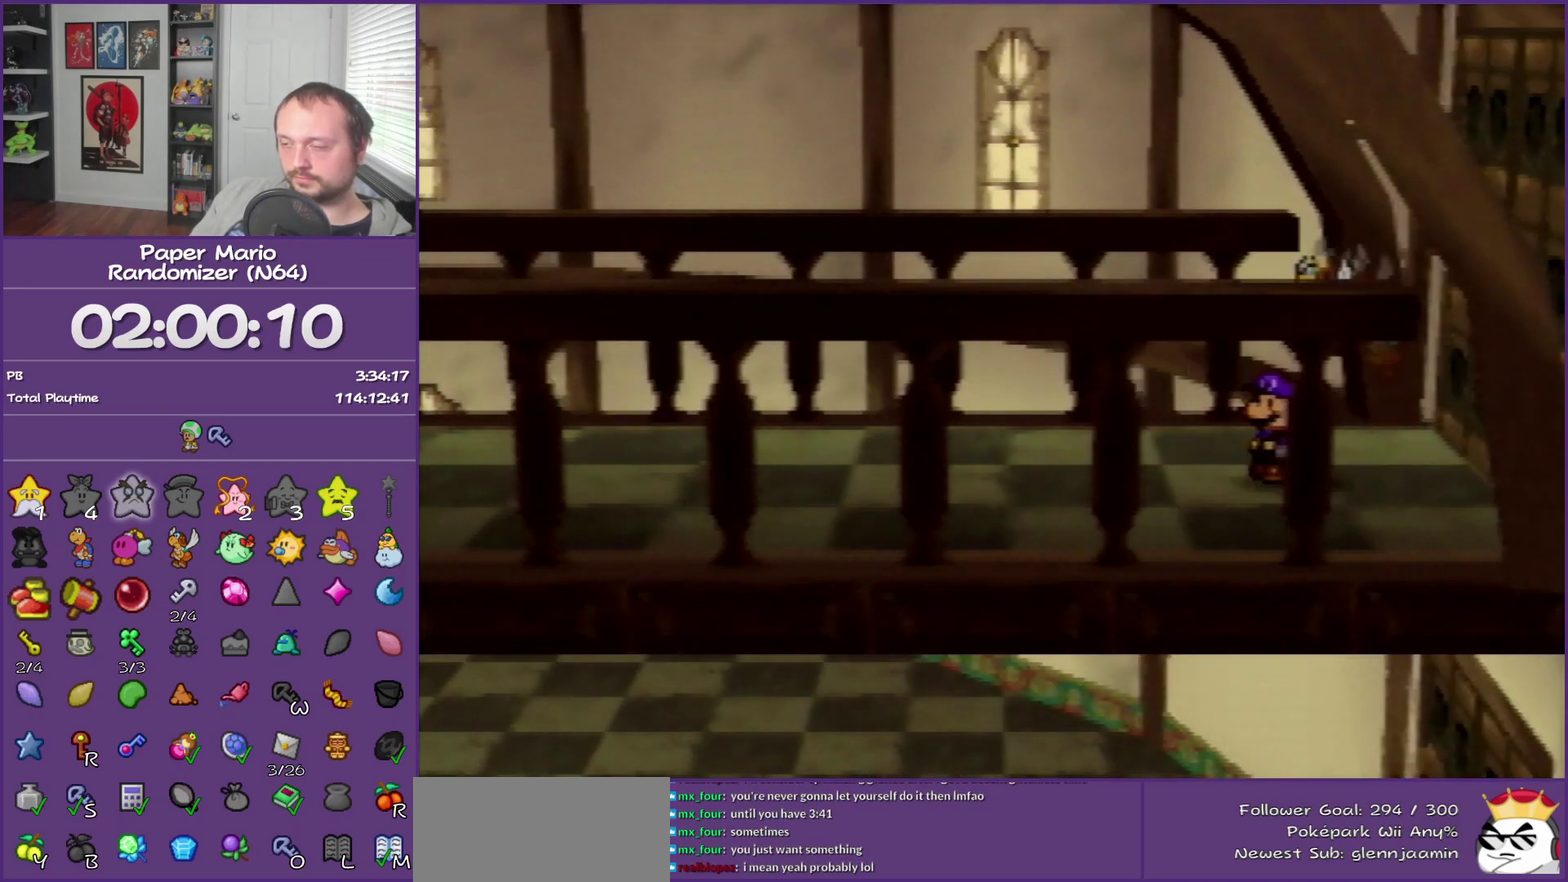
{"buttons": [], "left_stick": "left", "events": []}
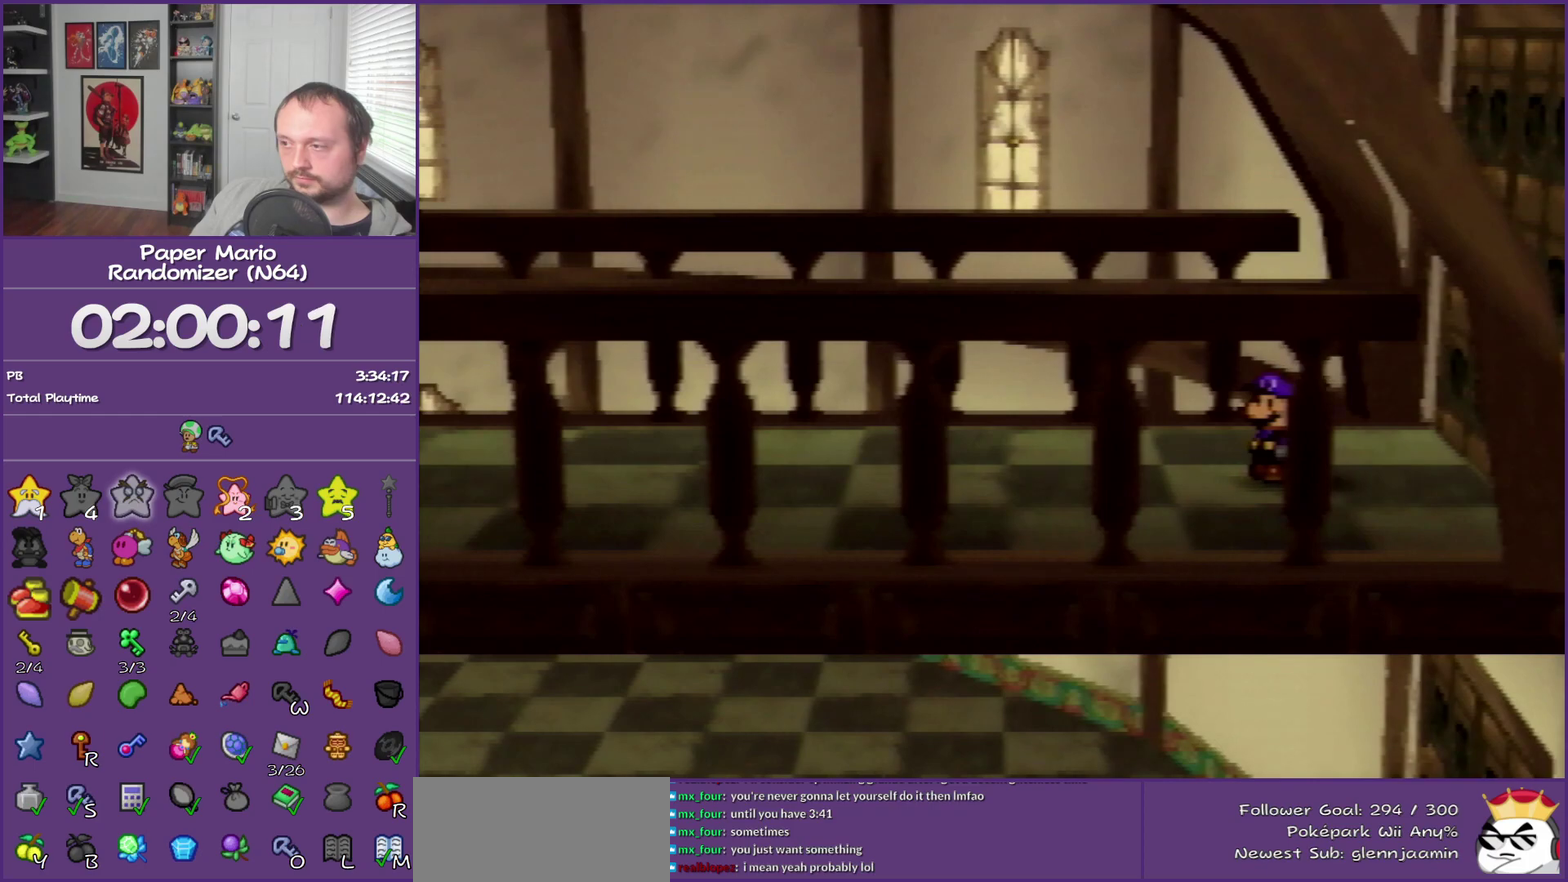
{"buttons": [], "left_stick": "left", "events": [[150, "Z", "down"], [300, "Z", "up"]]}
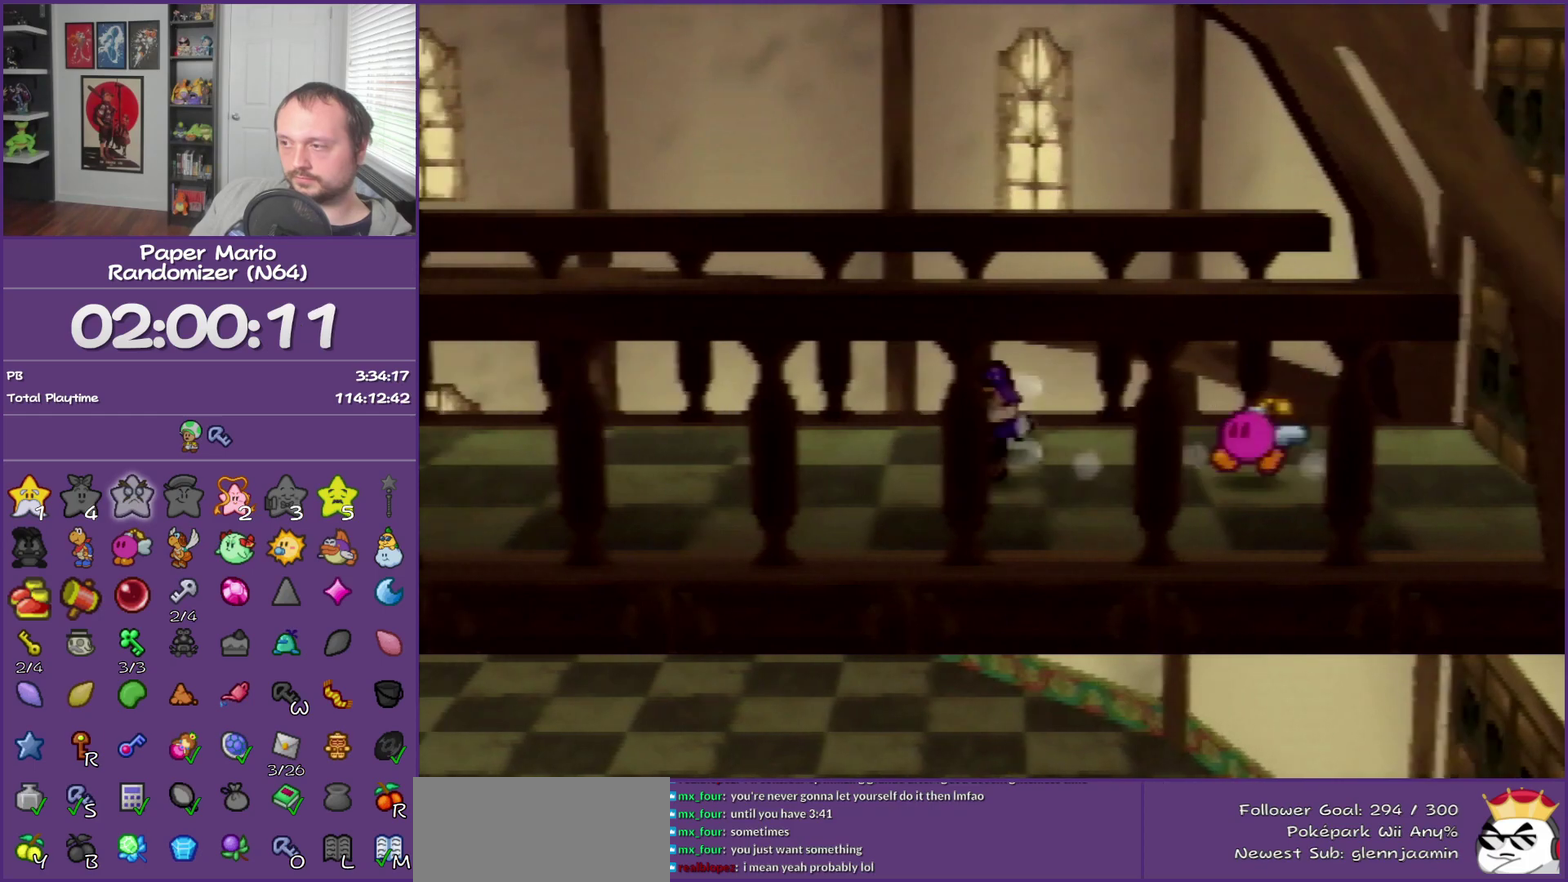
{"buttons": [], "left_stick": "left", "events": []}
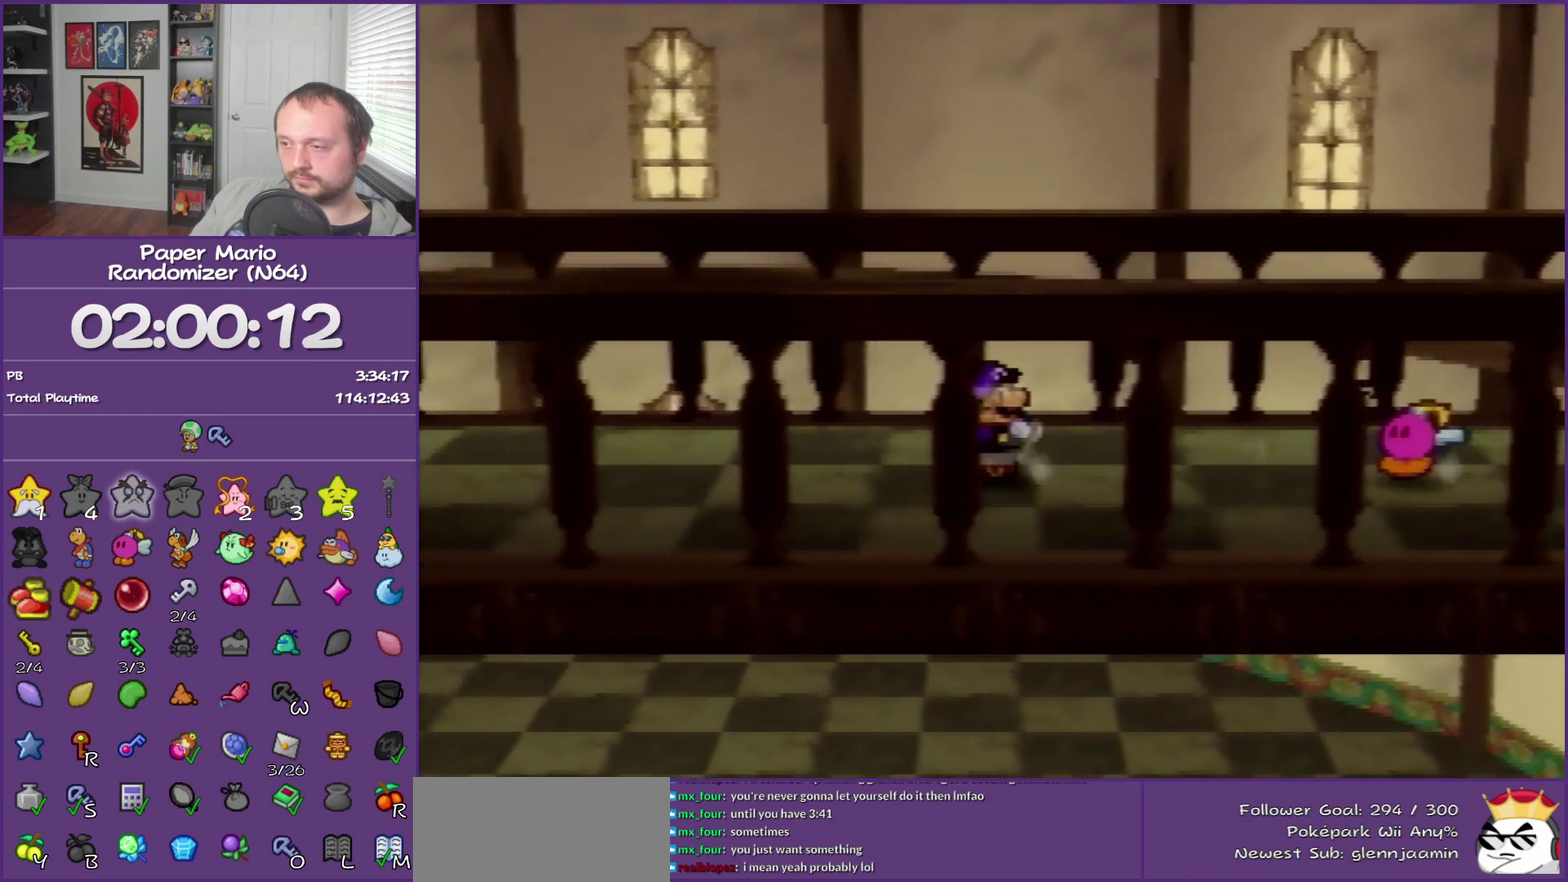
{"buttons": ["Z"], "left_stick": "left", "events": [[17, "A", "down"], [83, "A", "up"], [483, "Z", "down"]]}
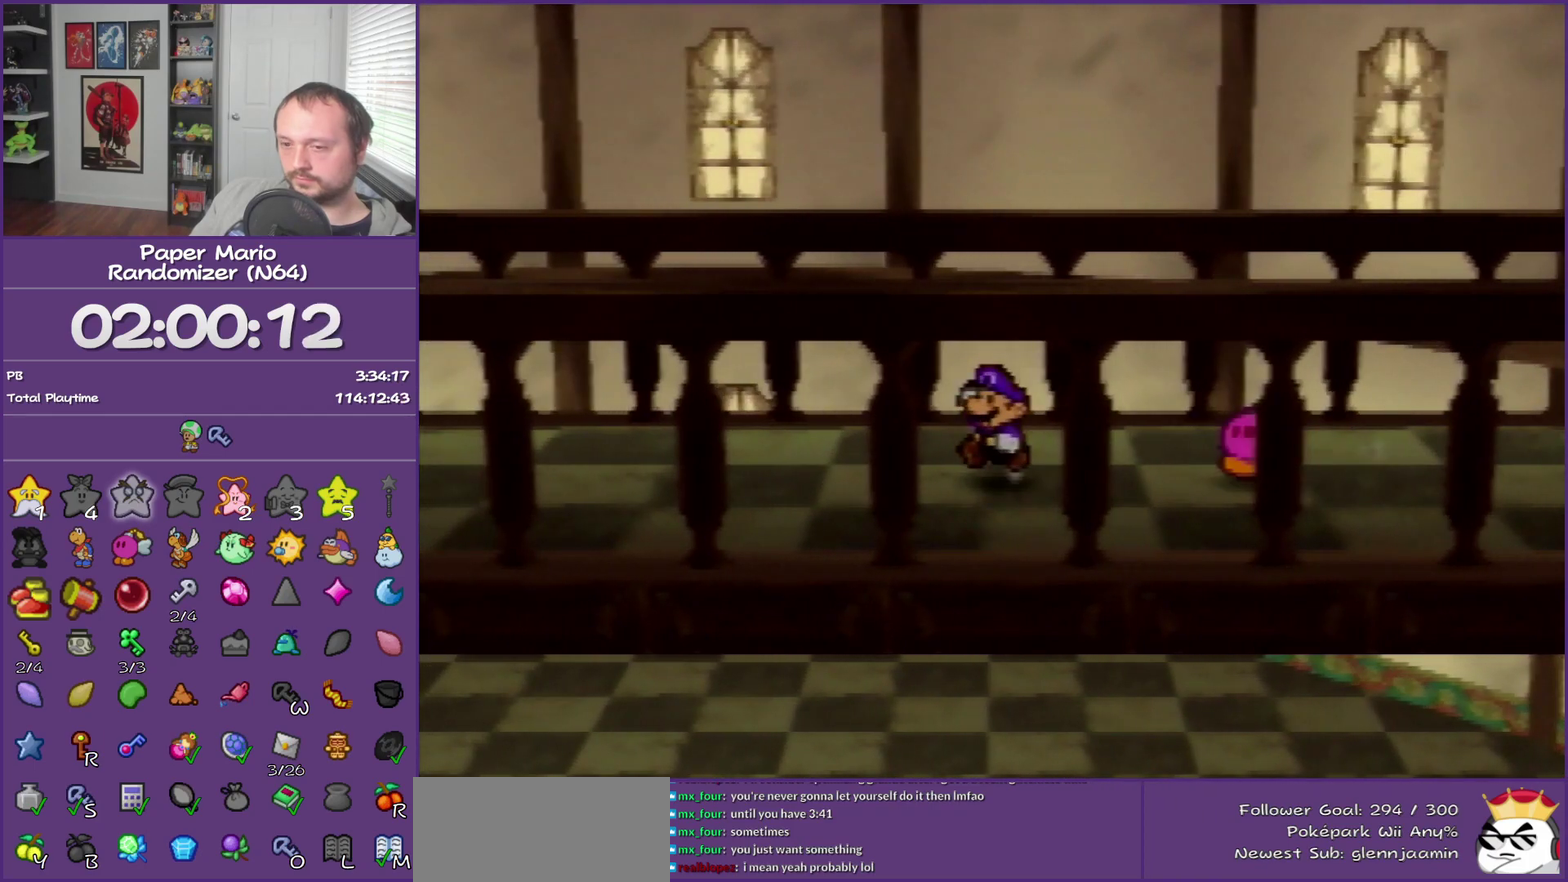
{"buttons": [], "left_stick": "left", "events": [[367, "Z", "up"]]}
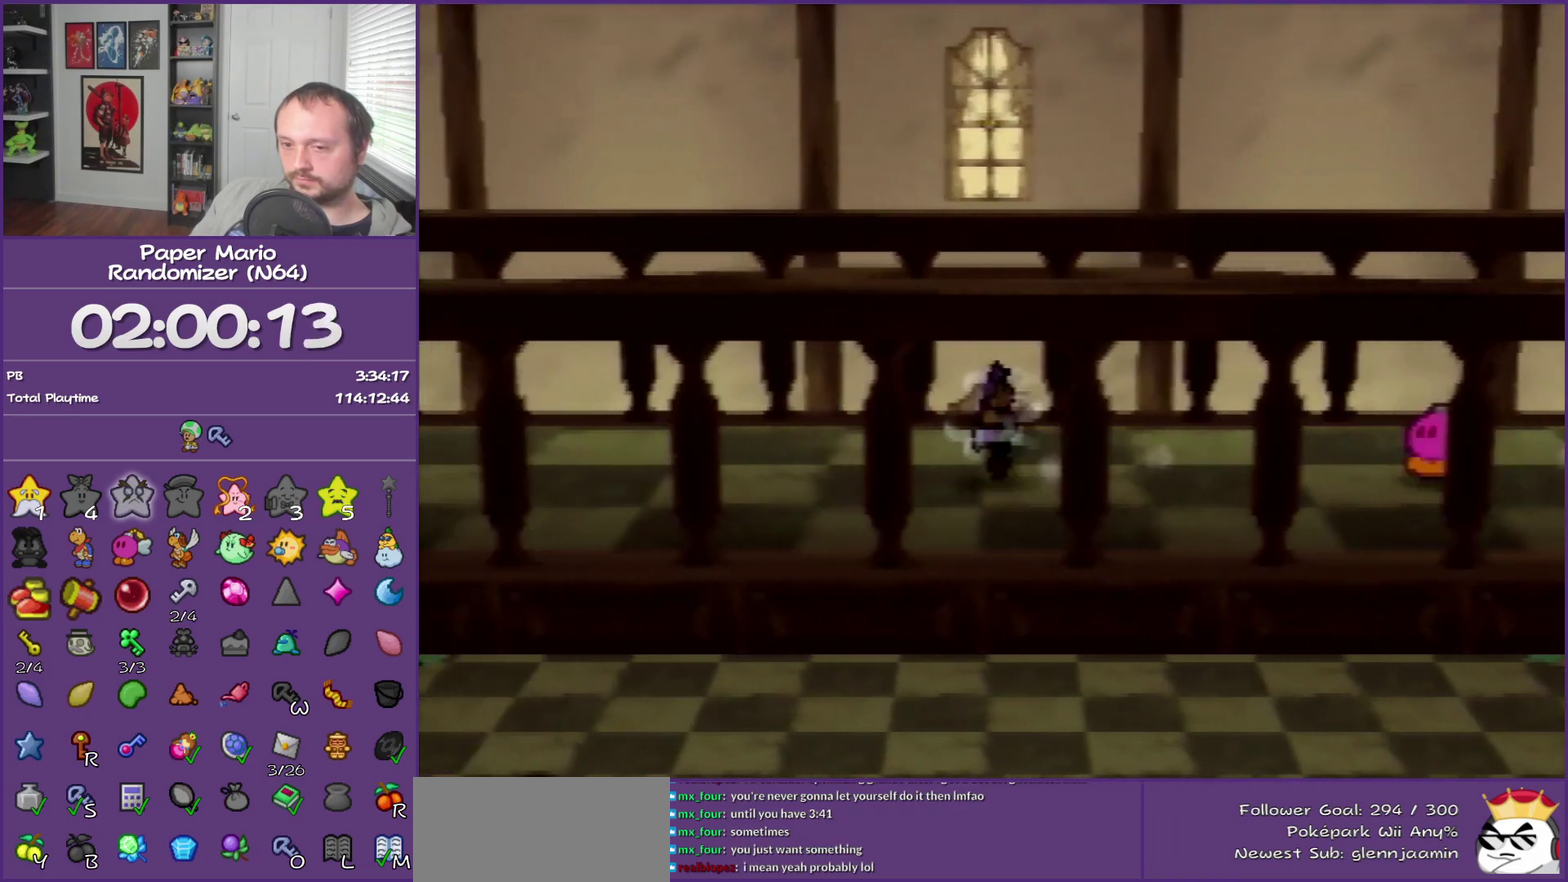
{"buttons": [], "left_stick": "left", "events": [[183, "A", "down"], [267, "A", "up"]]}
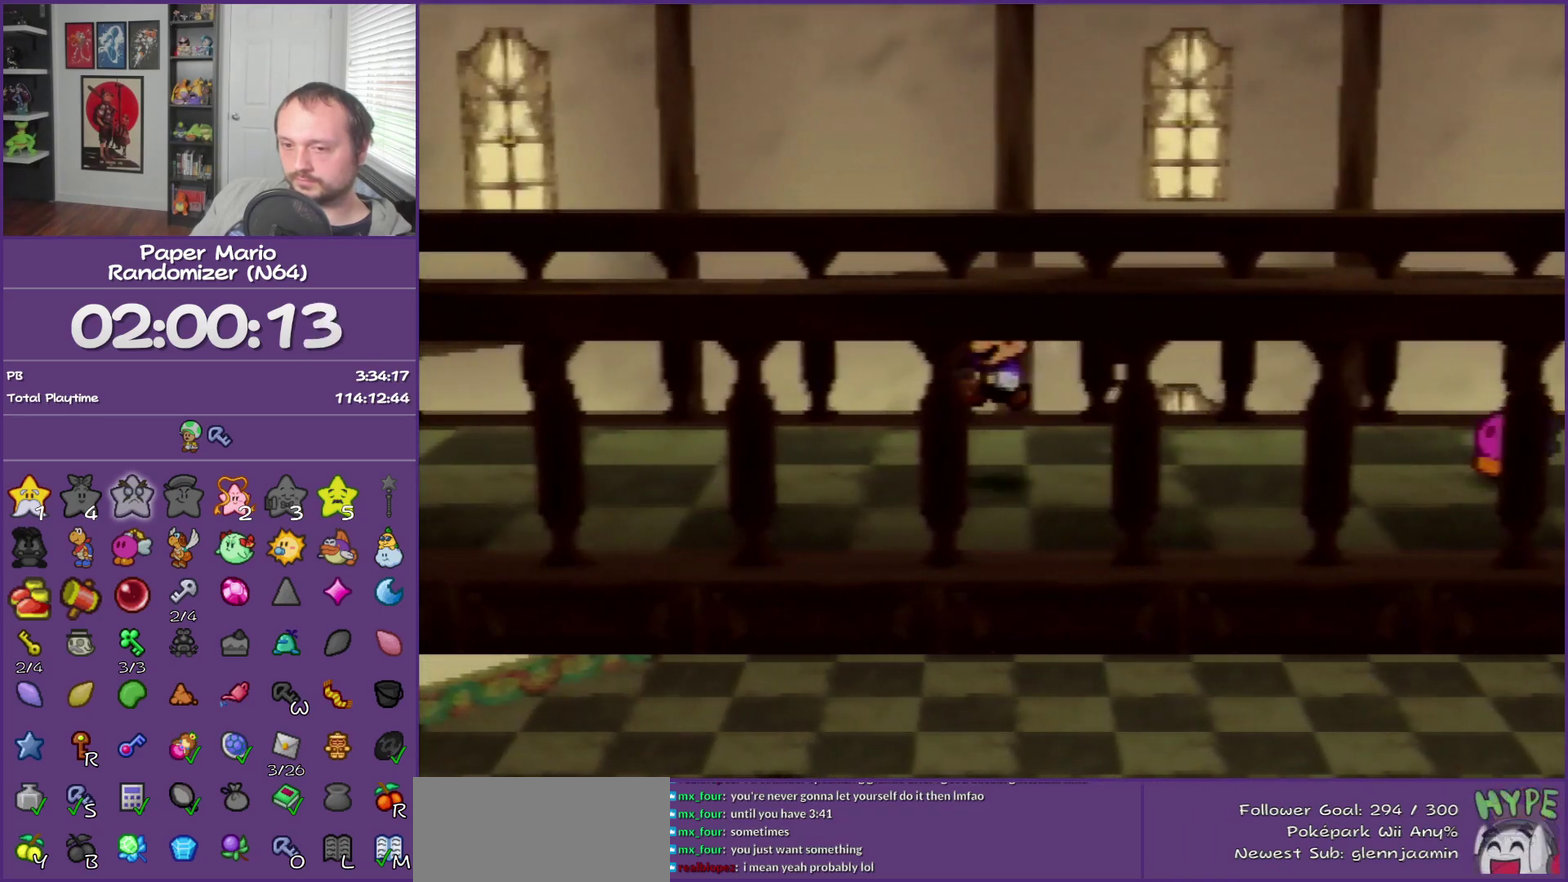
{"buttons": ["Z"], "left_stick": "left", "events": [[150, "Z", "down"]]}
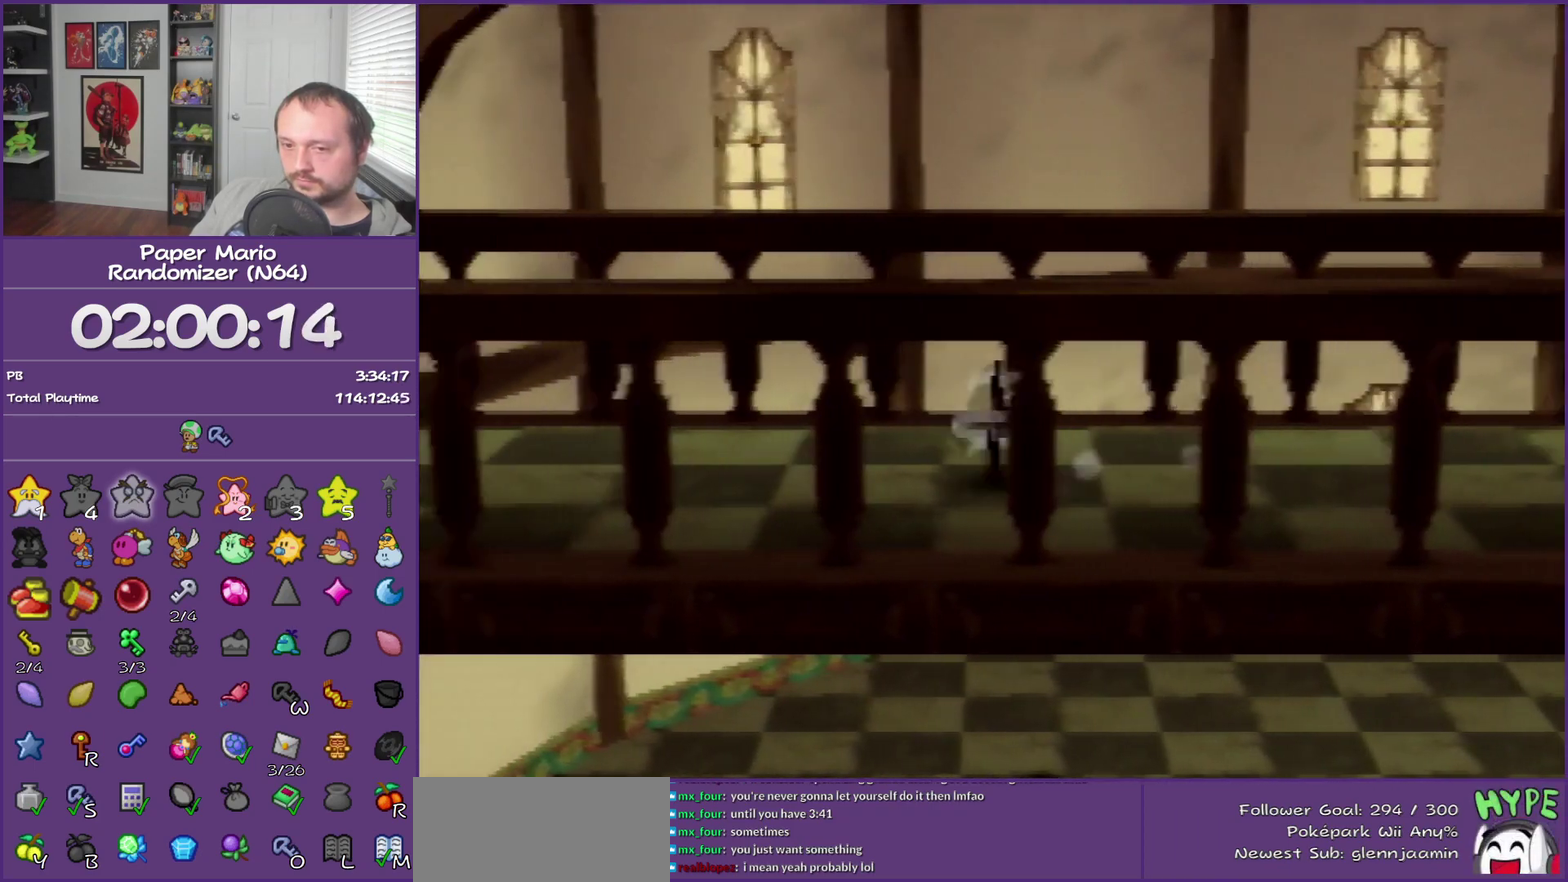
{"buttons": [], "left_stick": "left", "events": [[233, "Z", "up"], [333, "A", "down"], [417, "A", "up"]]}
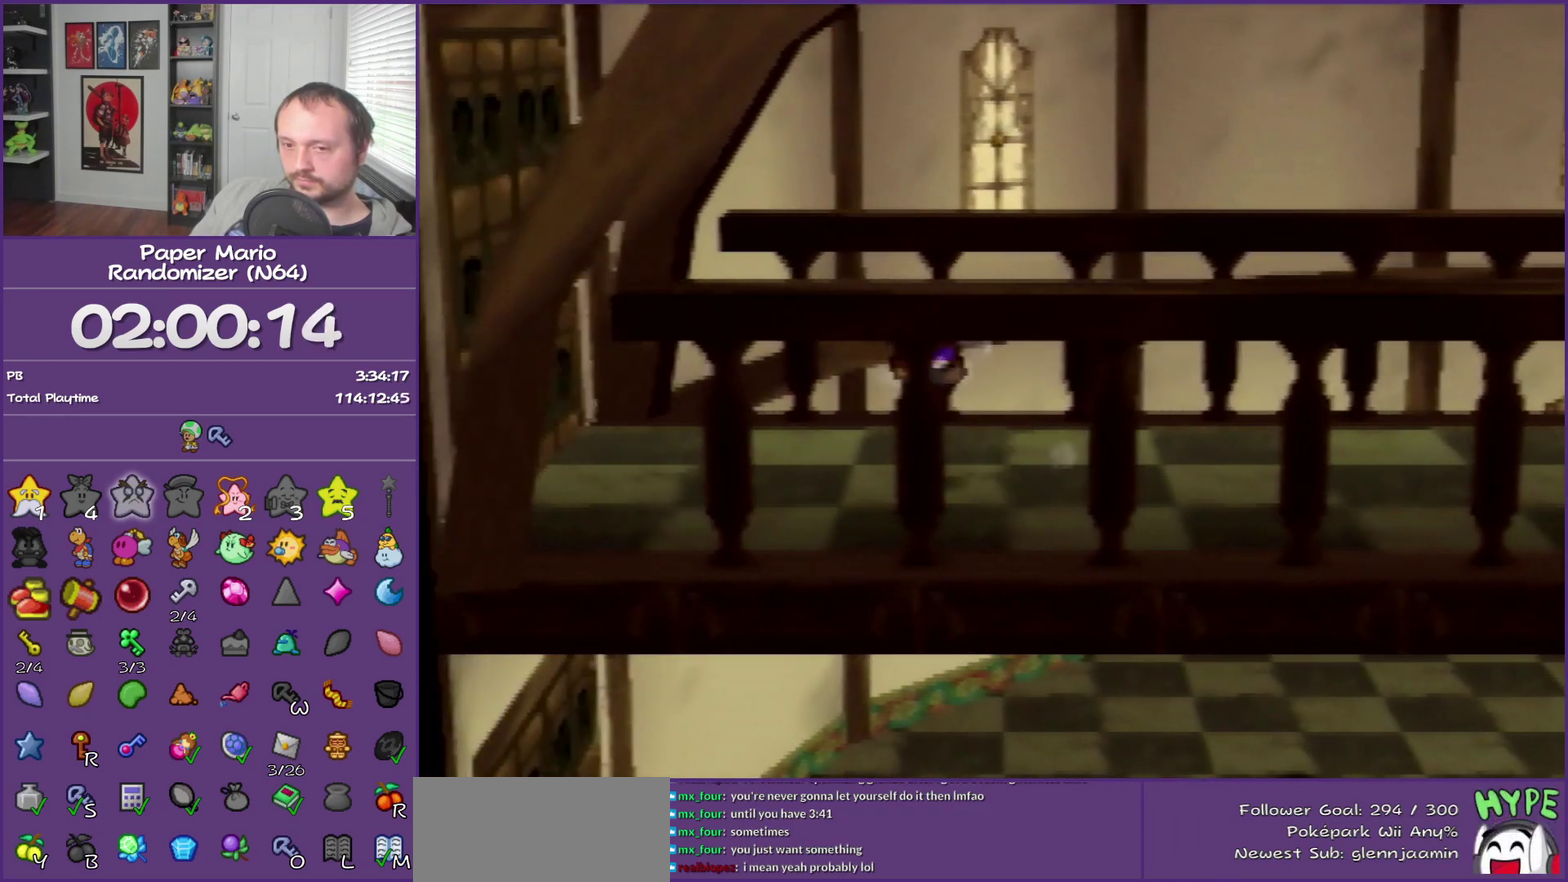
{"buttons": [], "left_stick": "left", "events": [[267, "Z", "down"], [333, "A", "down"], [417, "A", "up"], [417, "Z", "up"]]}
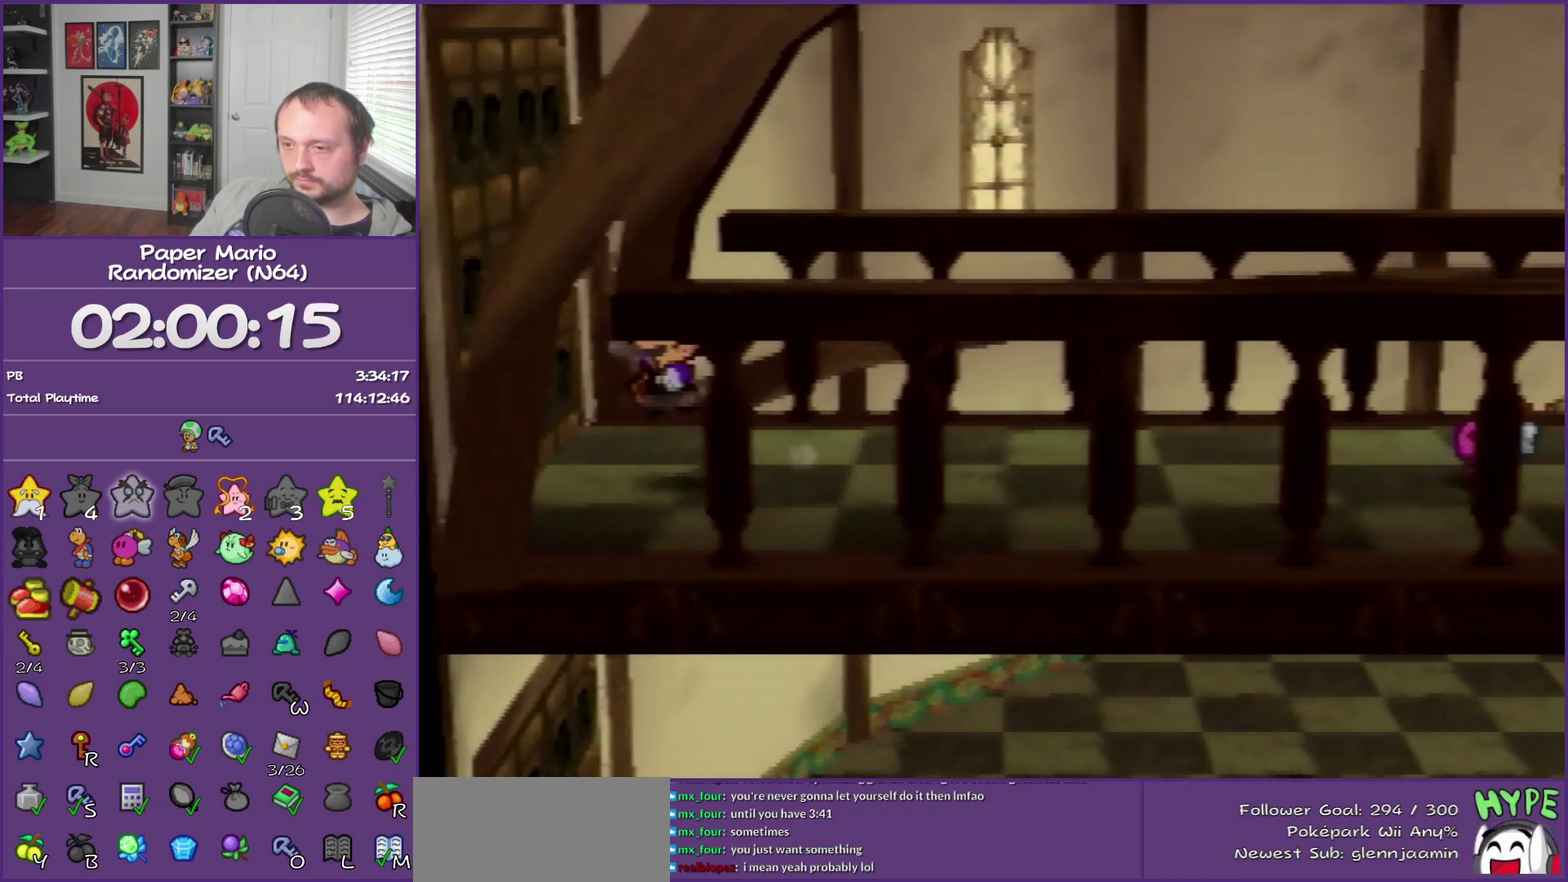
{"buttons": ["A"], "left_stick": "left", "events": [[233, "A", "down"], [300, "A", "up"], [417, "A", "down"]]}
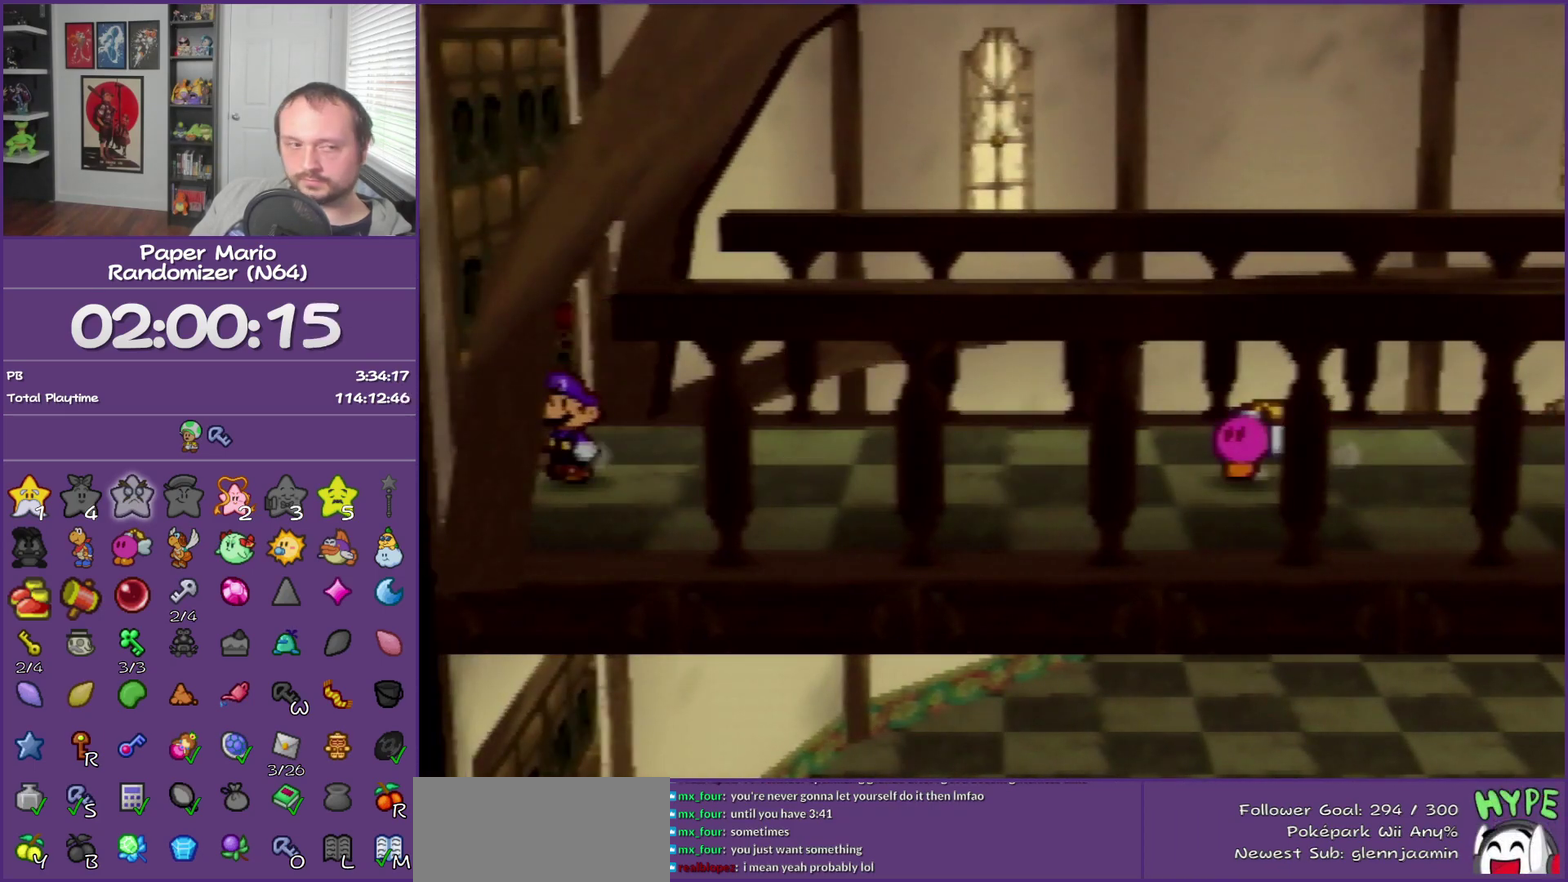
{"buttons": [], "left_stick": "center", "events": [[17, "A", "up"], [83, "A", "down"], [217, "A", "up"], [300, "left_stick", "center"]]}
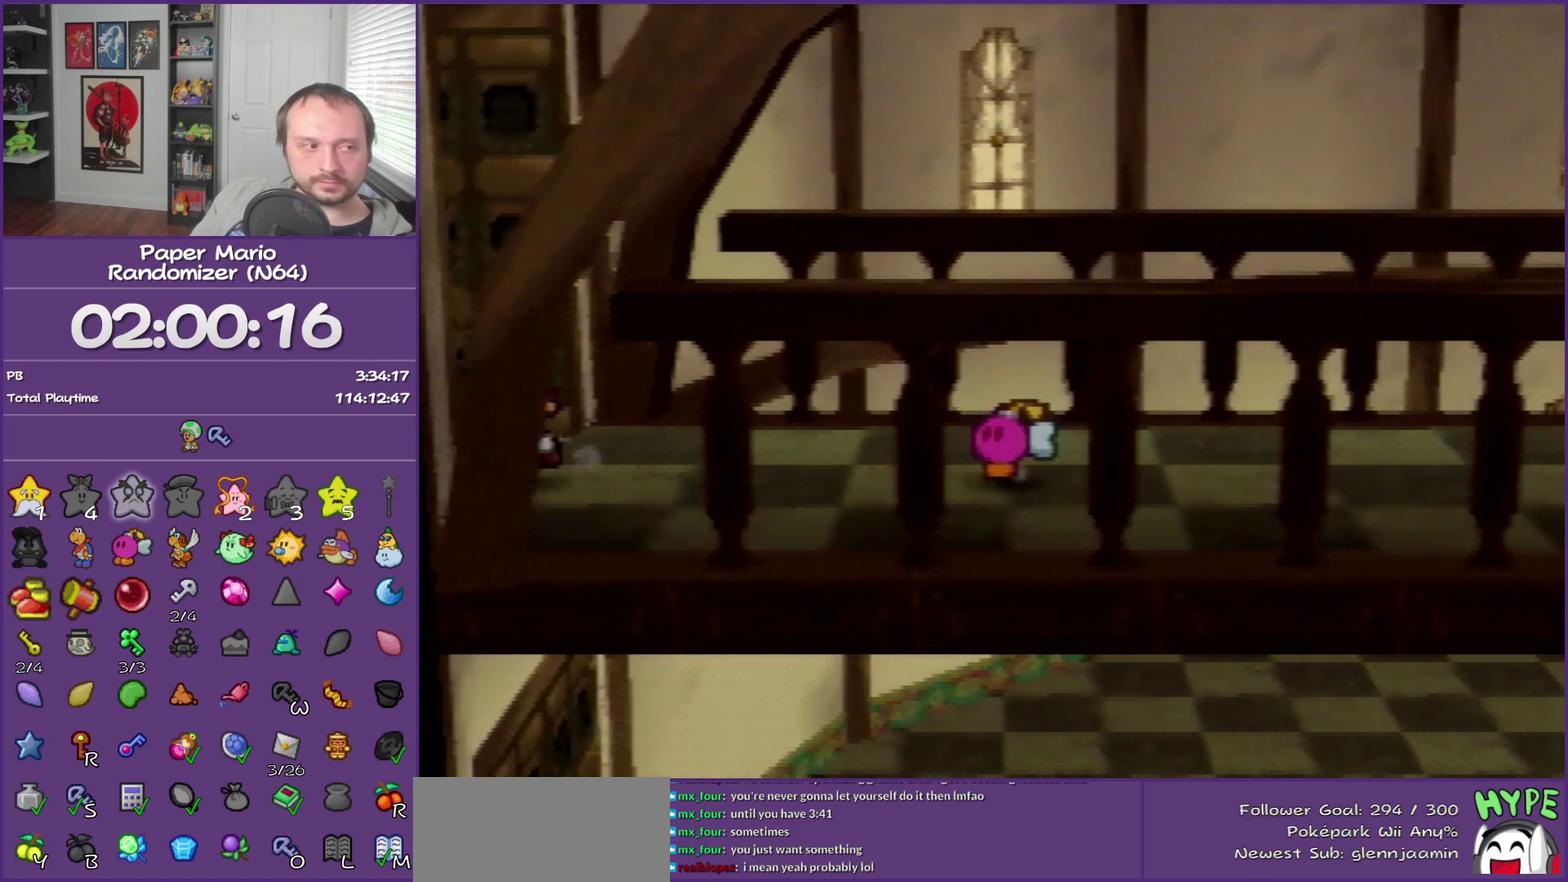
{"buttons": [], "left_stick": "center", "events": []}
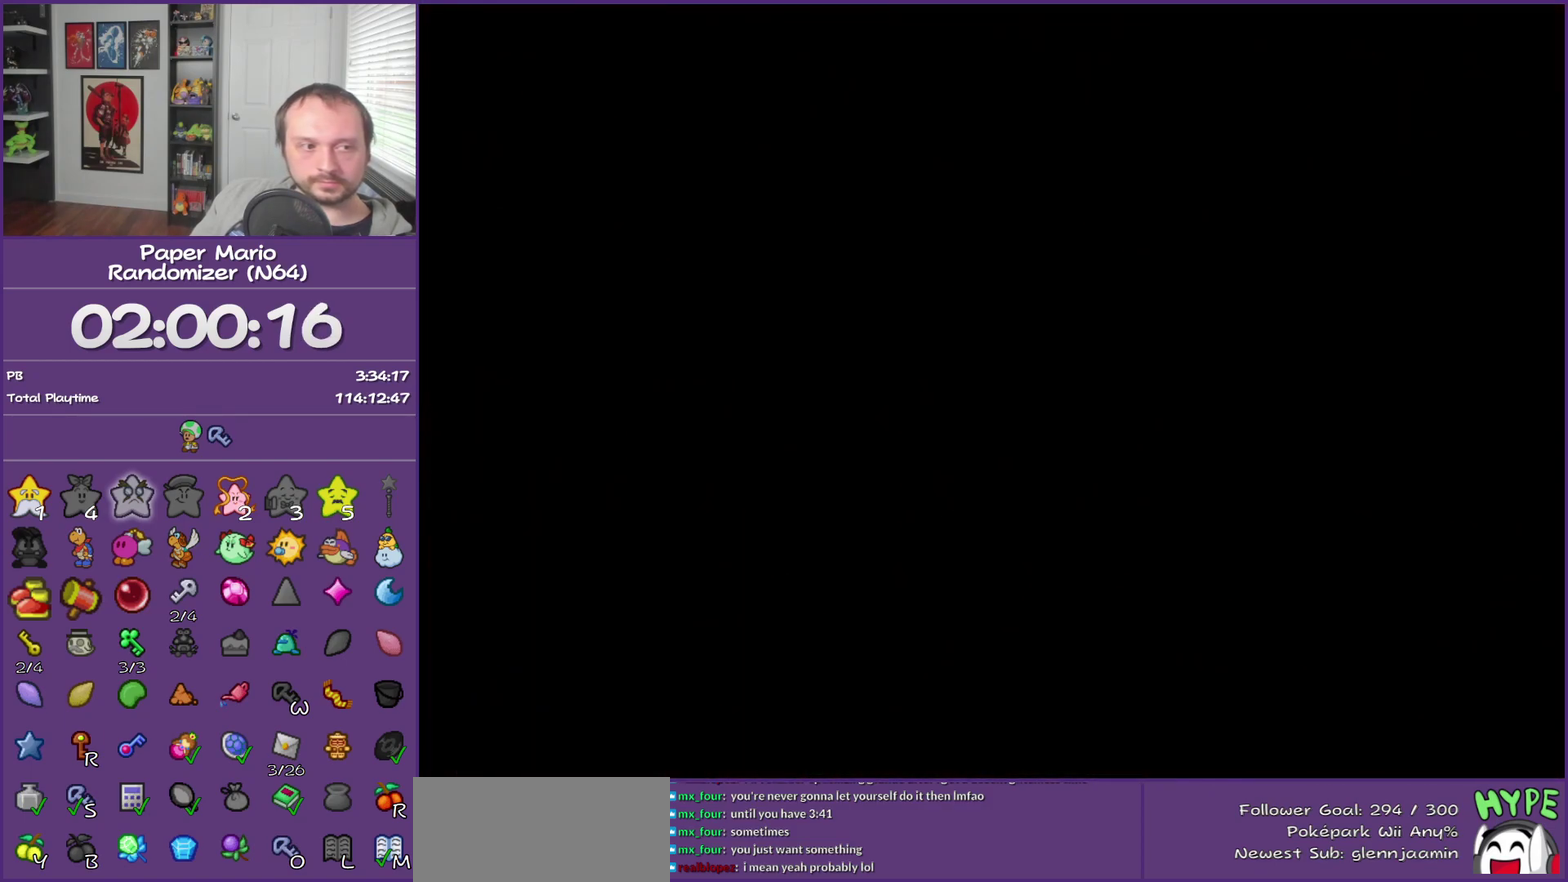
{"buttons": [], "left_stick": "up-left", "events": [[417, "left_stick", "up-left"]]}